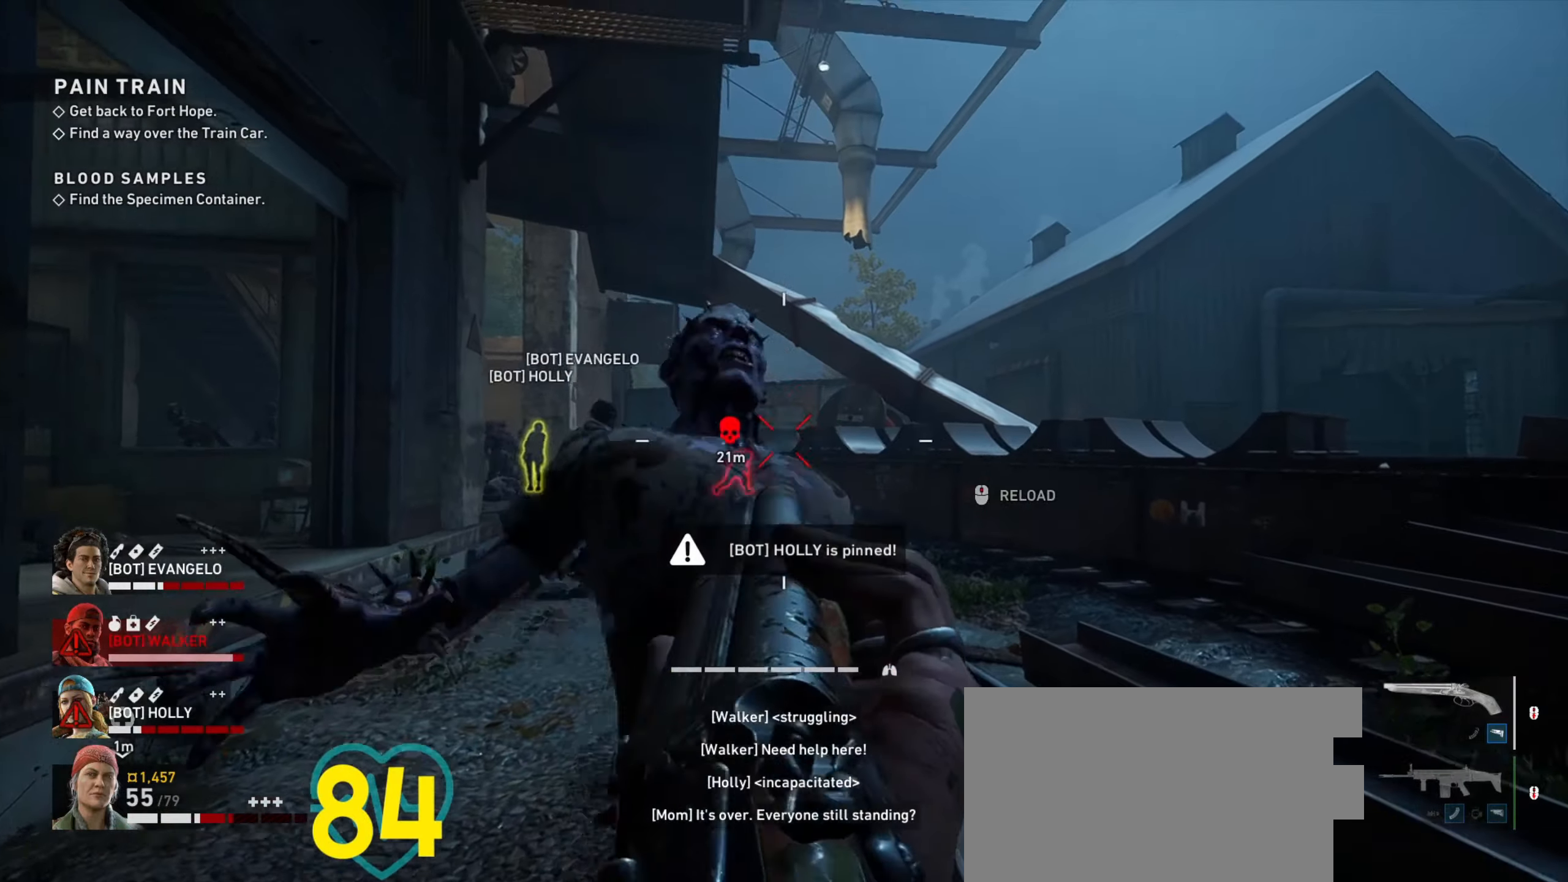
Gameplay with keyboard and mouse; each line is a JSON object with the keys and mouse buttons held at the frame after it. "events" lists presses ("down") and releases ("up") of "1", "2", "3", "4", "a", "alt", "c", "ctrl", "d", "e", "f", "q", "r", "s", "shift", "space", "tab", "v", "w", "x", "z", "mouse_left", "mouse_wheel" and "mouse_right" between this image and that frame as [ms after this image, input, new state], when the widget could be followed in between. "mouse_left", "mouse_wheel", "mouse_right" = the "left", "wheel", "right" buttons of the "mouse" list. No other keys are recorded. "wheel" means that the mouse wheel is clicked or scrolled. Not read: mouse_move.
{"keys": ["ctrl", "w"], "mouse": [], "events": [[50, "d", "up"], [233, "a", "down"], [466, "a", "up"]]}
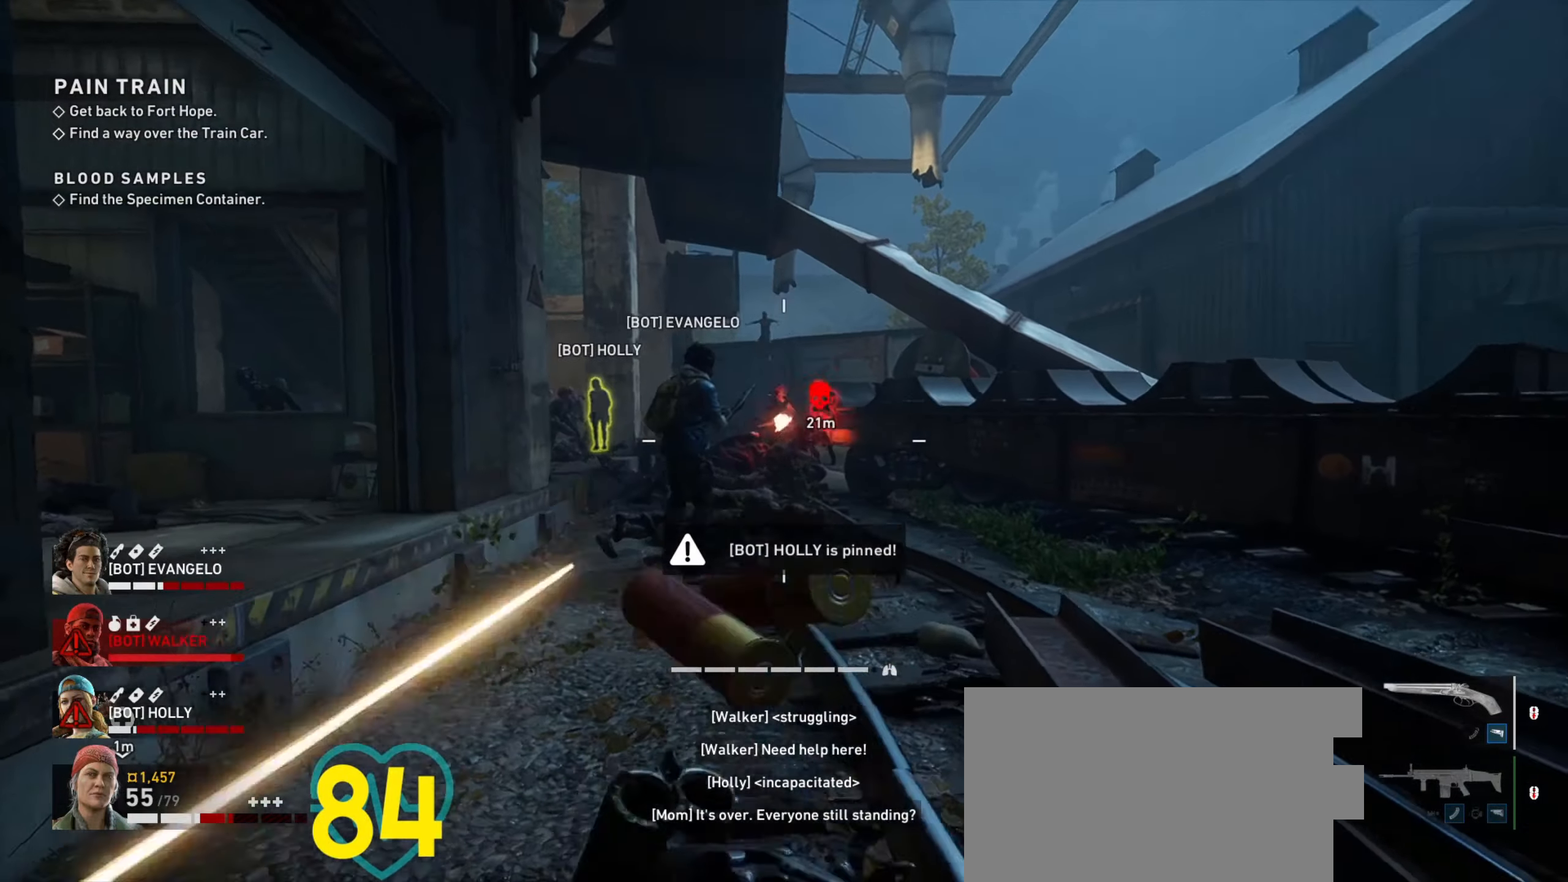
{"keys": ["ctrl", "d", "w"], "mouse": [], "events": [[66, "d", "down"], [216, "d", "up"], [433, "d", "down"]]}
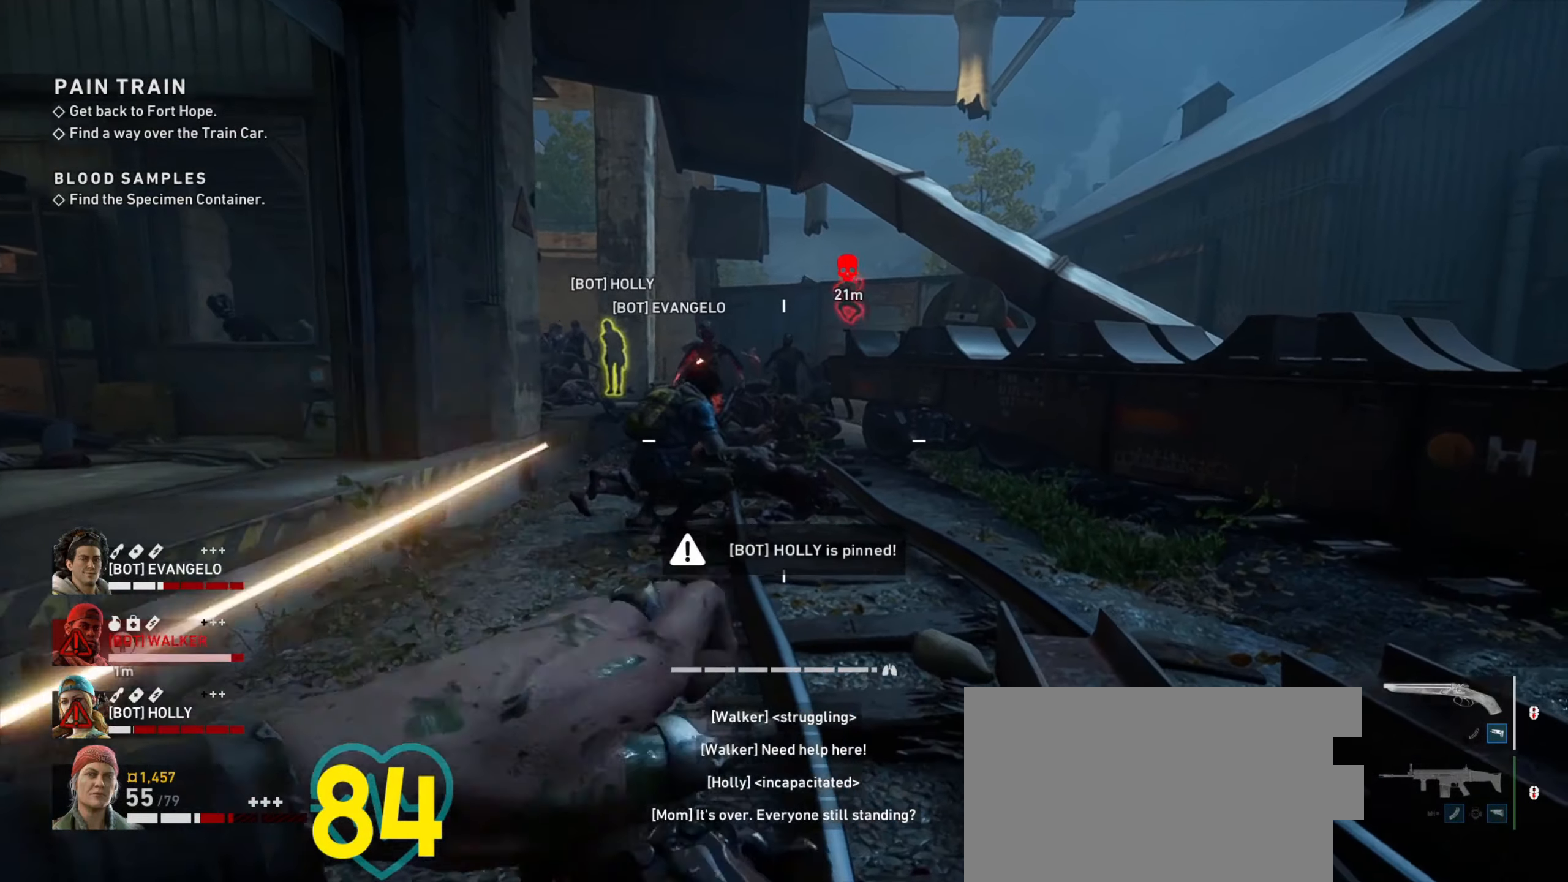
{"keys": ["ctrl", "w"], "mouse": [], "events": [[316, "mouse_wheel", "down"], [366, "mouse_wheel", "up"], [466, "d", "up"]]}
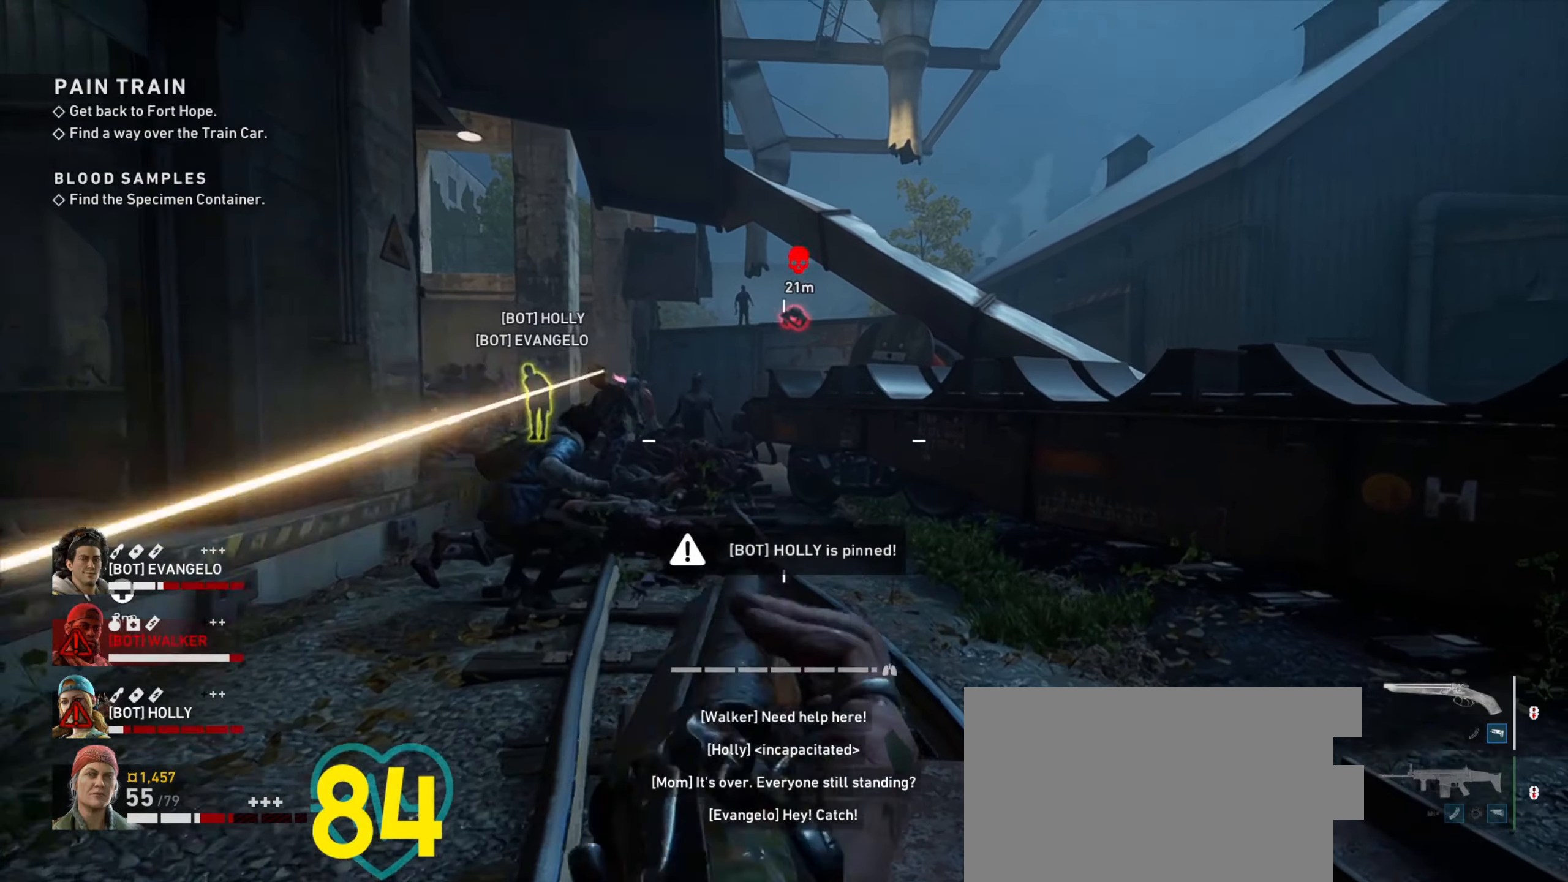
{"keys": ["ctrl", "w"], "mouse": [], "events": []}
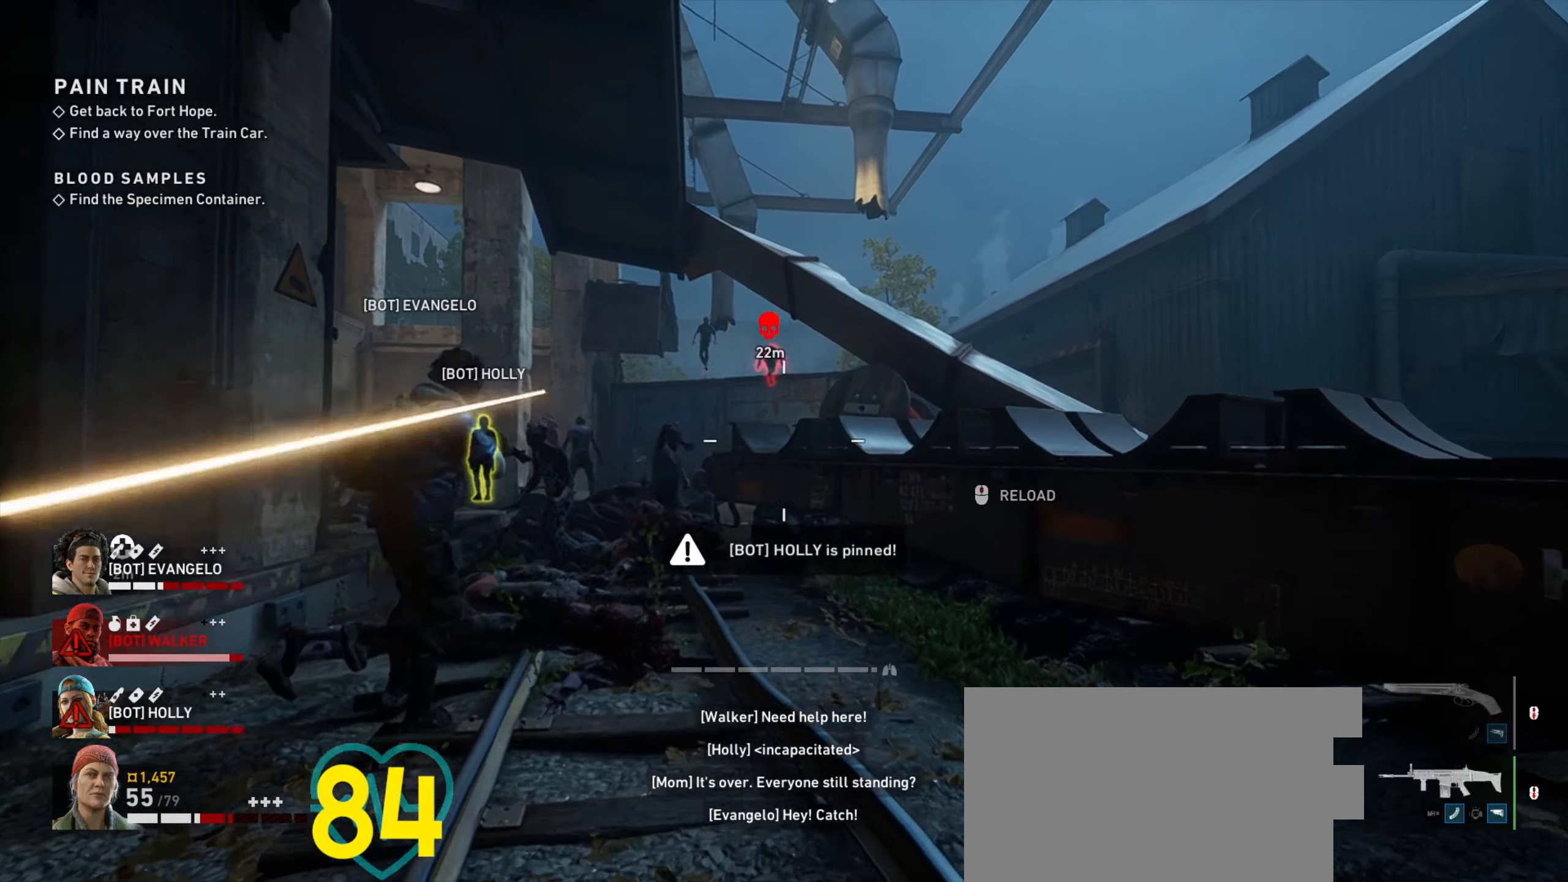
{"keys": ["ctrl"], "mouse": ["right"], "events": [[316, "mouse_right", "down"], [433, "w", "up"]]}
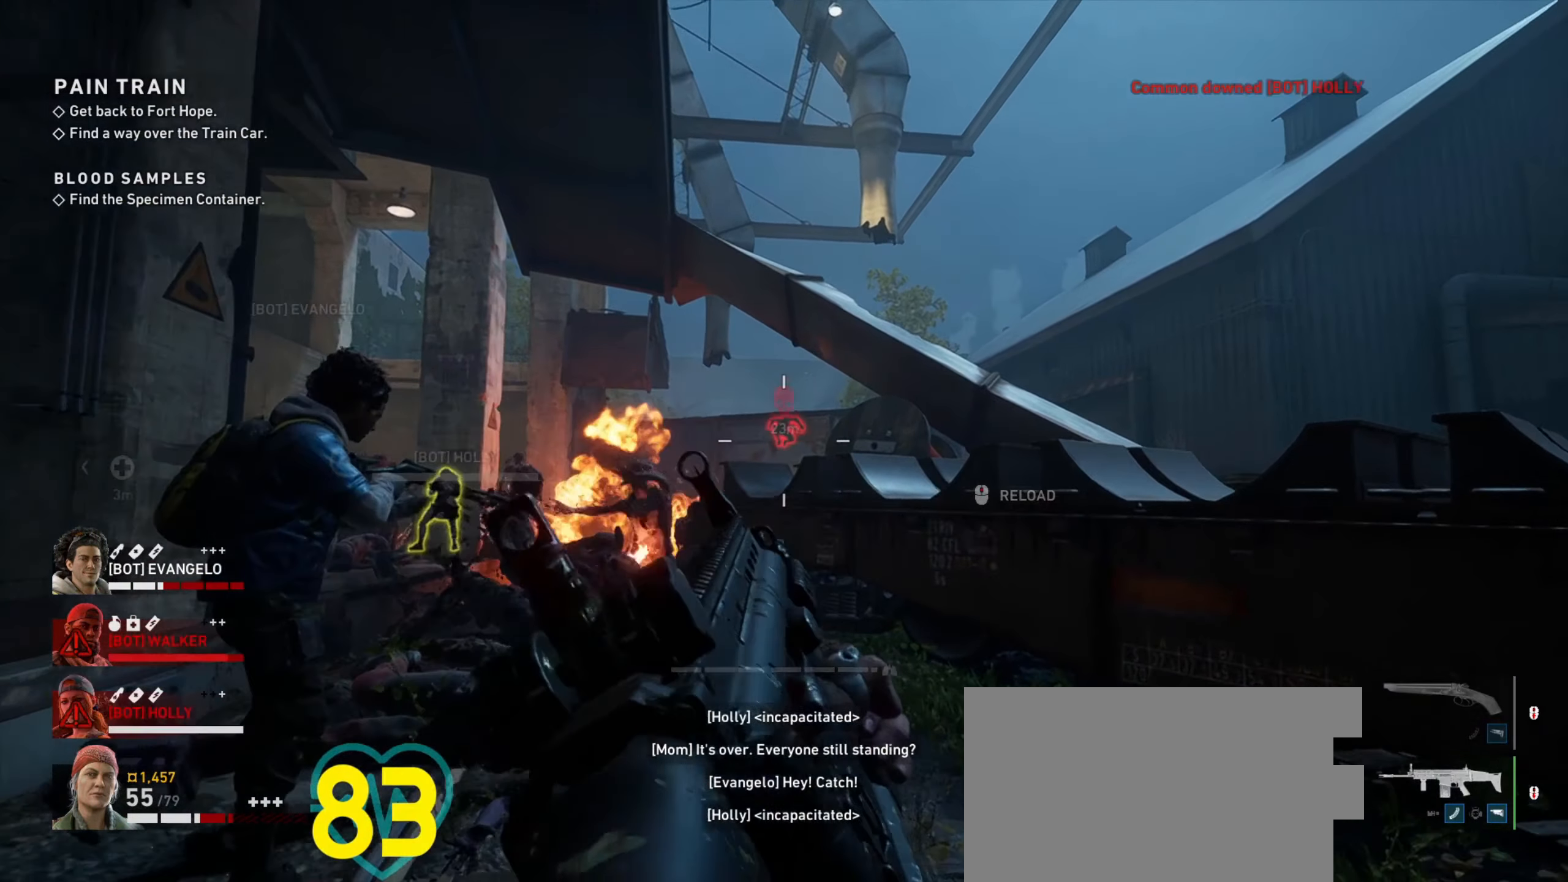
{"keys": ["ctrl"], "mouse": ["right"], "events": []}
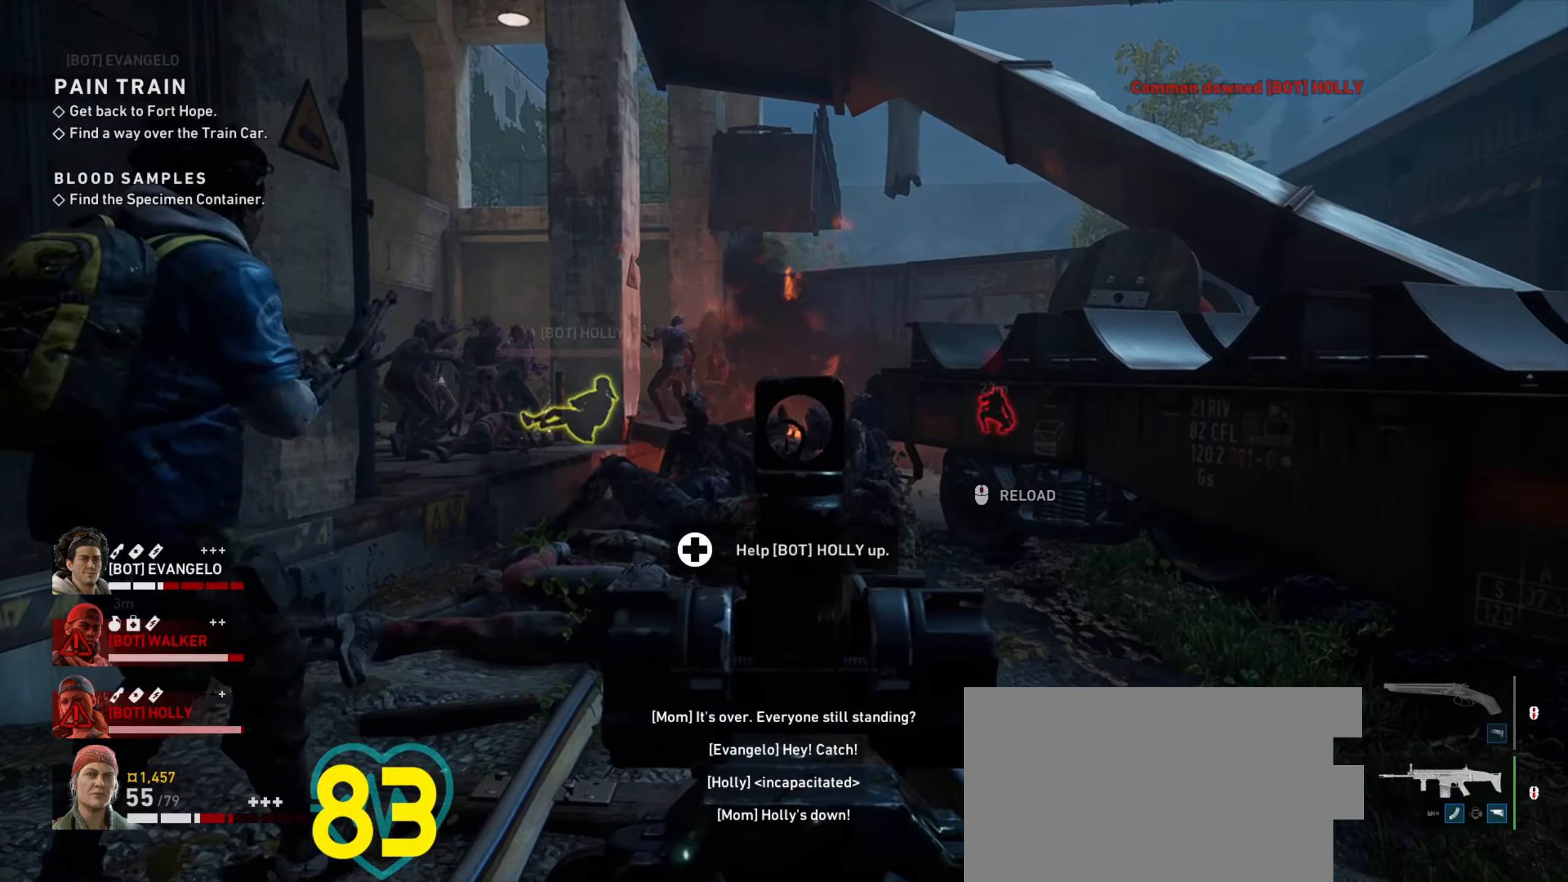
{"keys": ["ctrl", "d"], "mouse": ["right"], "events": [[100, "d", "down"], [233, "d", "up"], [433, "d", "down"]]}
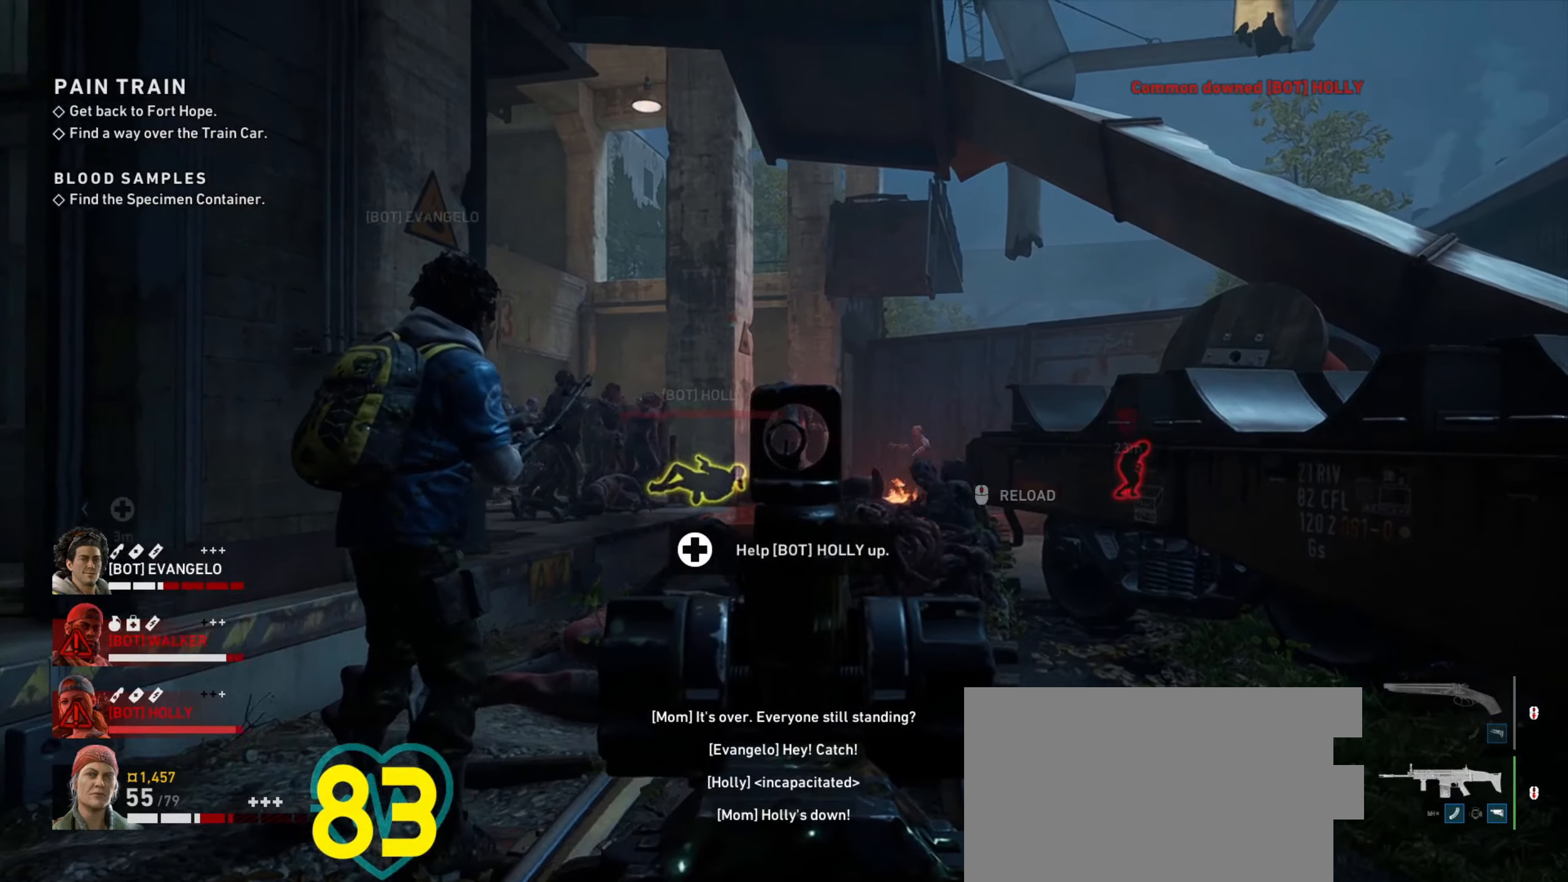
{"keys": ["ctrl", "w"], "mouse": ["left", "right"], "events": [[16, "mouse_left", "down"], [66, "mouse_left", "up"], [116, "mouse_left", "down"], [200, "mouse_left", "up"], [200, "w", "down"], [250, "mouse_left", "down"], [350, "d", "up"], [350, "mouse_left", "up"], [433, "mouse_left", "down"]]}
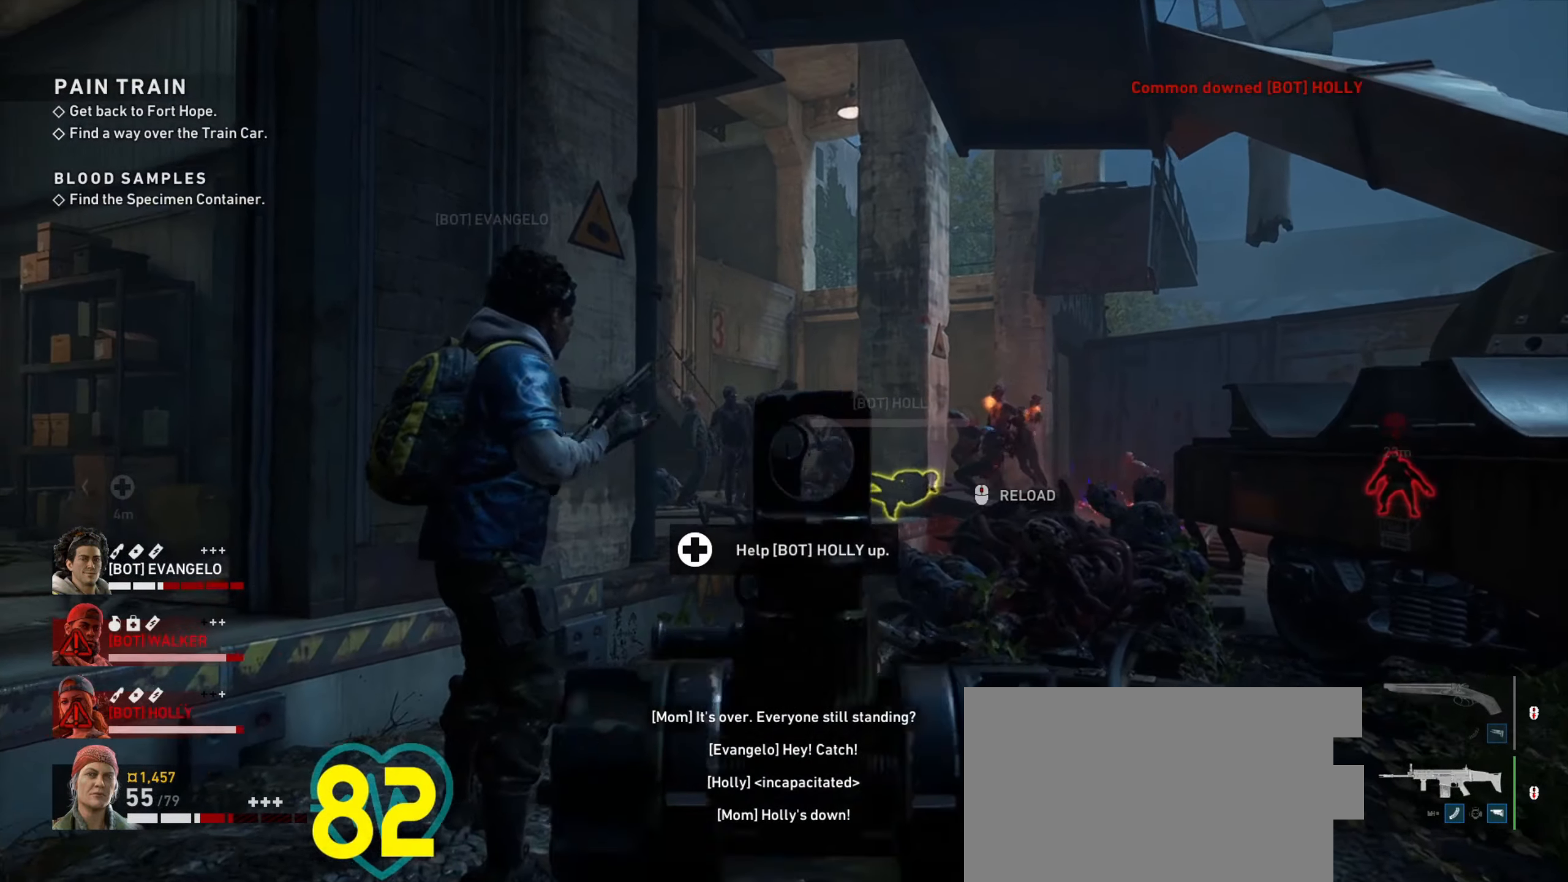
{"keys": ["ctrl", "w"], "mouse": ["left", "right"], "events": [[33, "mouse_left", "up"], [83, "mouse_left", "down"], [183, "mouse_left", "up"], [233, "mouse_left", "down"], [316, "mouse_left", "up"], [366, "mouse_left", "down"], [450, "mouse_left", "up"], [500, "mouse_left", "down"]]}
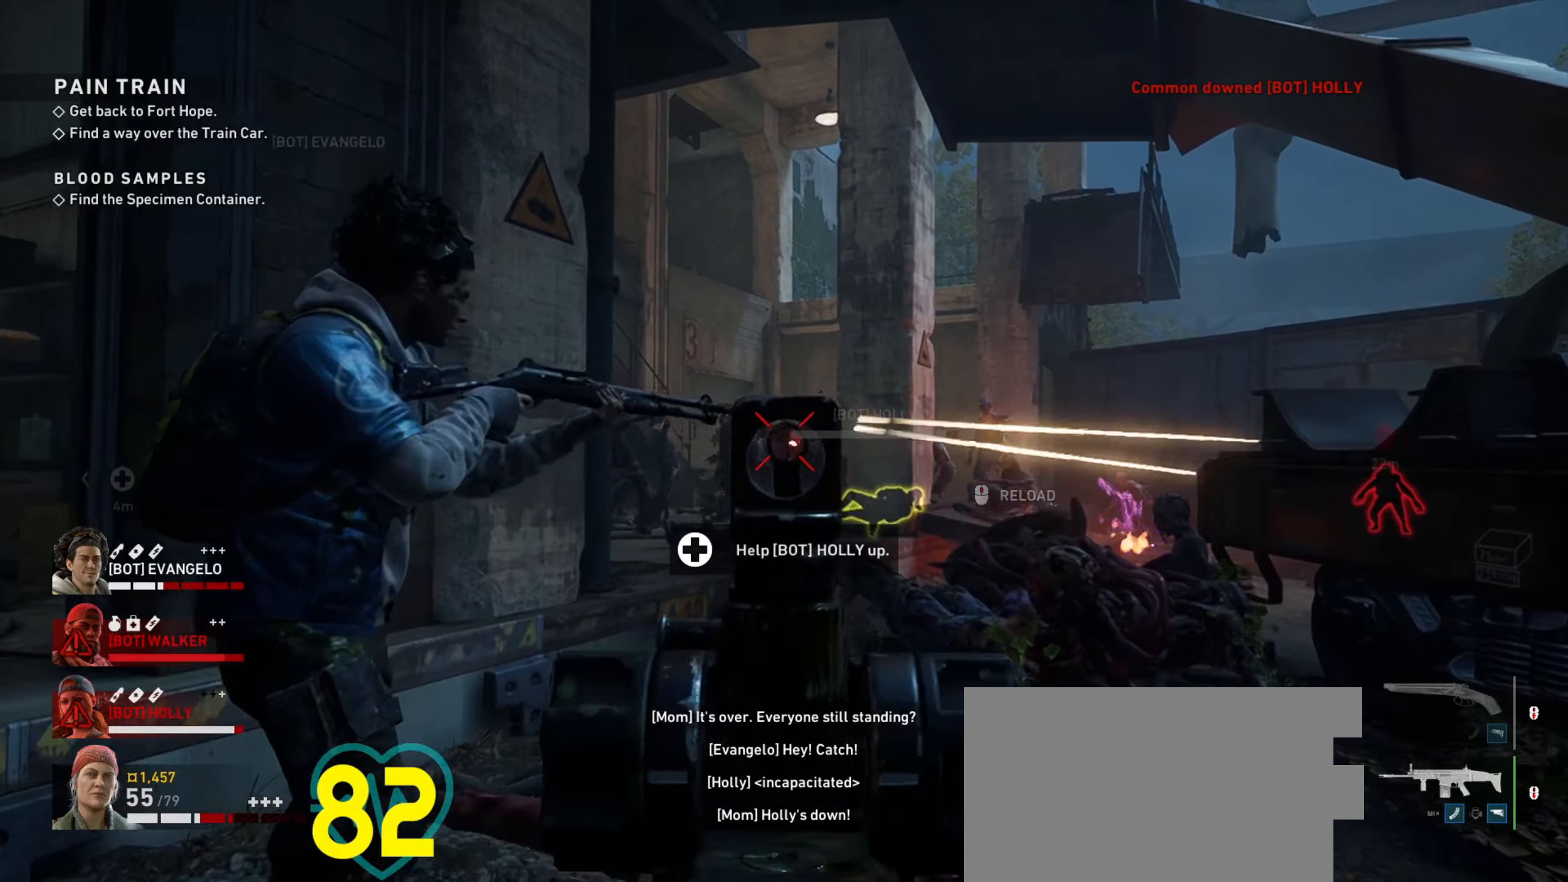
{"keys": ["ctrl"], "mouse": [], "events": [[100, "mouse_left", "up"], [150, "mouse_left", "down"], [200, "w", "up"], [283, "mouse_left", "up"], [333, "mouse_left", "down"], [417, "mouse_left", "up"], [417, "mouse_right", "up"]]}
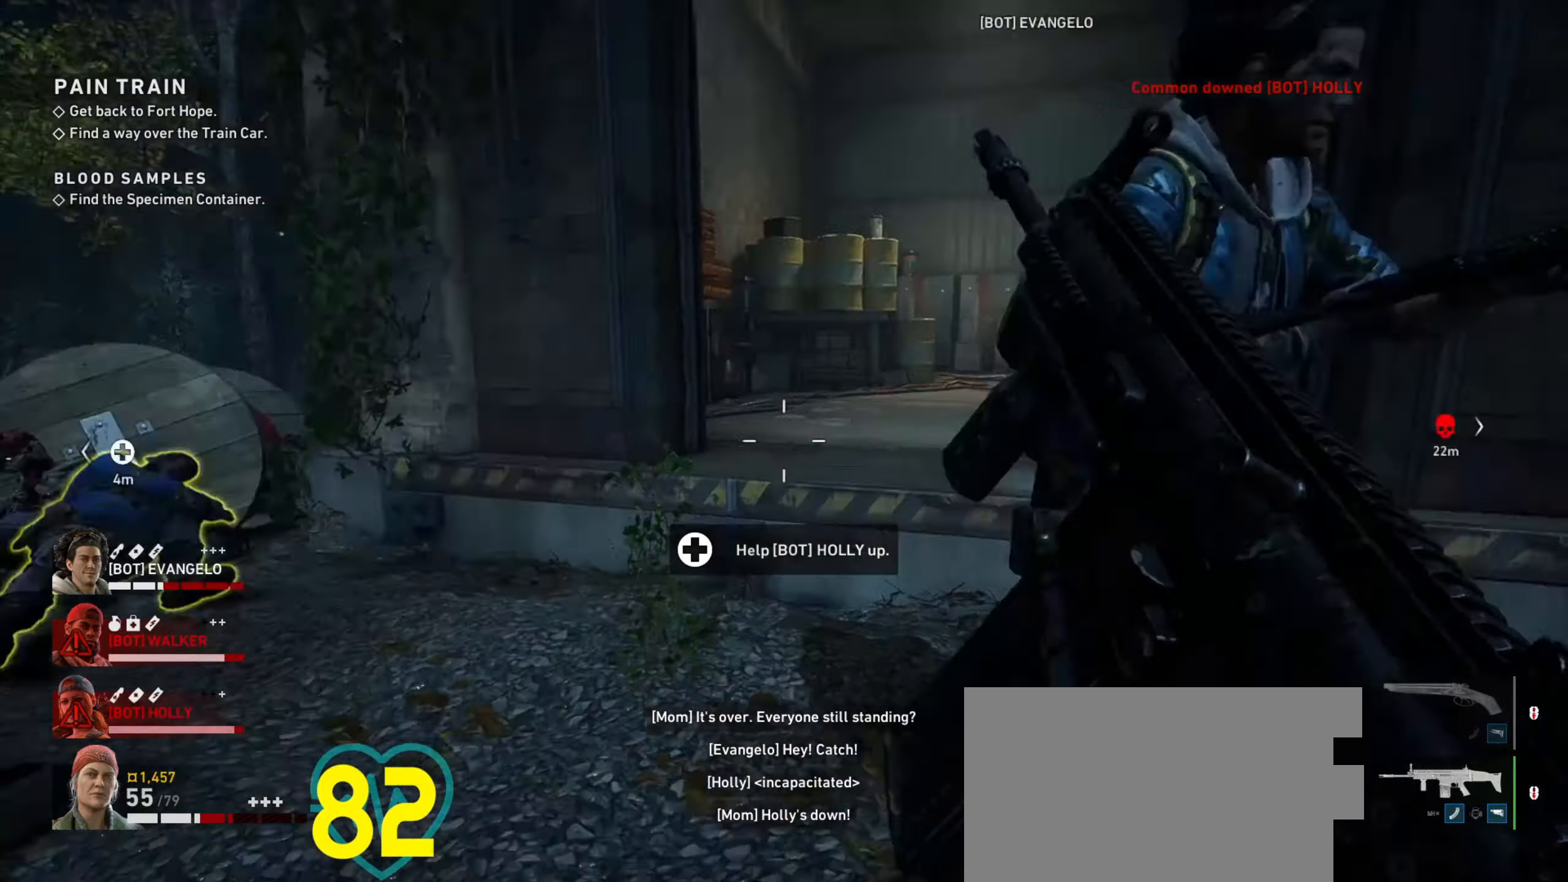
{"keys": ["w"], "mouse": [], "events": [[167, "ctrl", "up"], [200, "a", "down"], [300, "w", "down"], [450, "a", "up"]]}
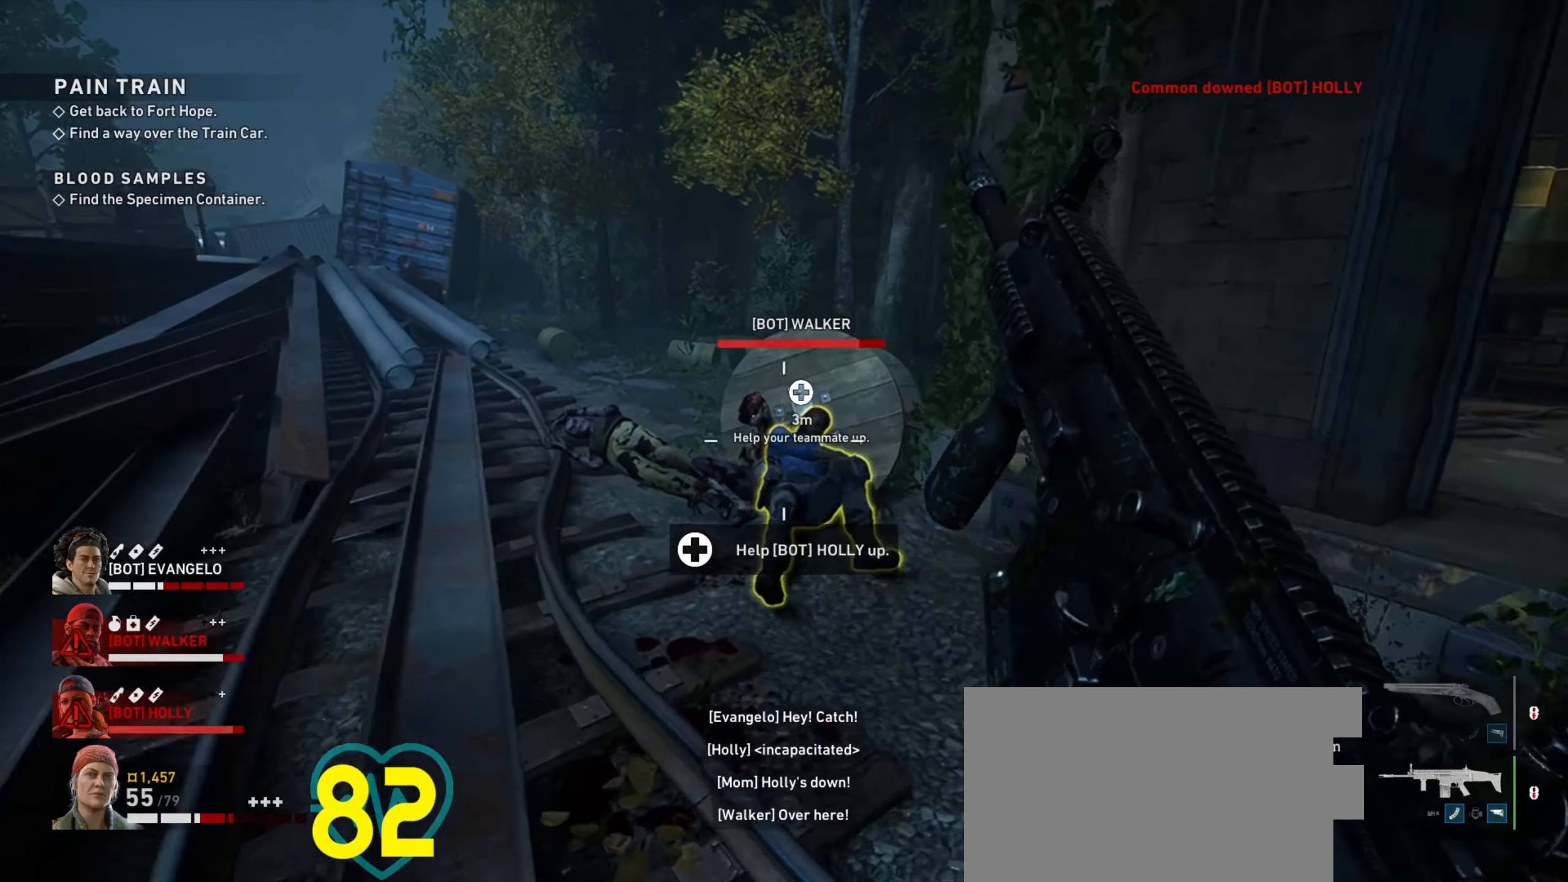
{"keys": ["a", "w"], "mouse": [], "events": [[183, "a", "down"], [317, "a", "up"], [450, "a", "down"]]}
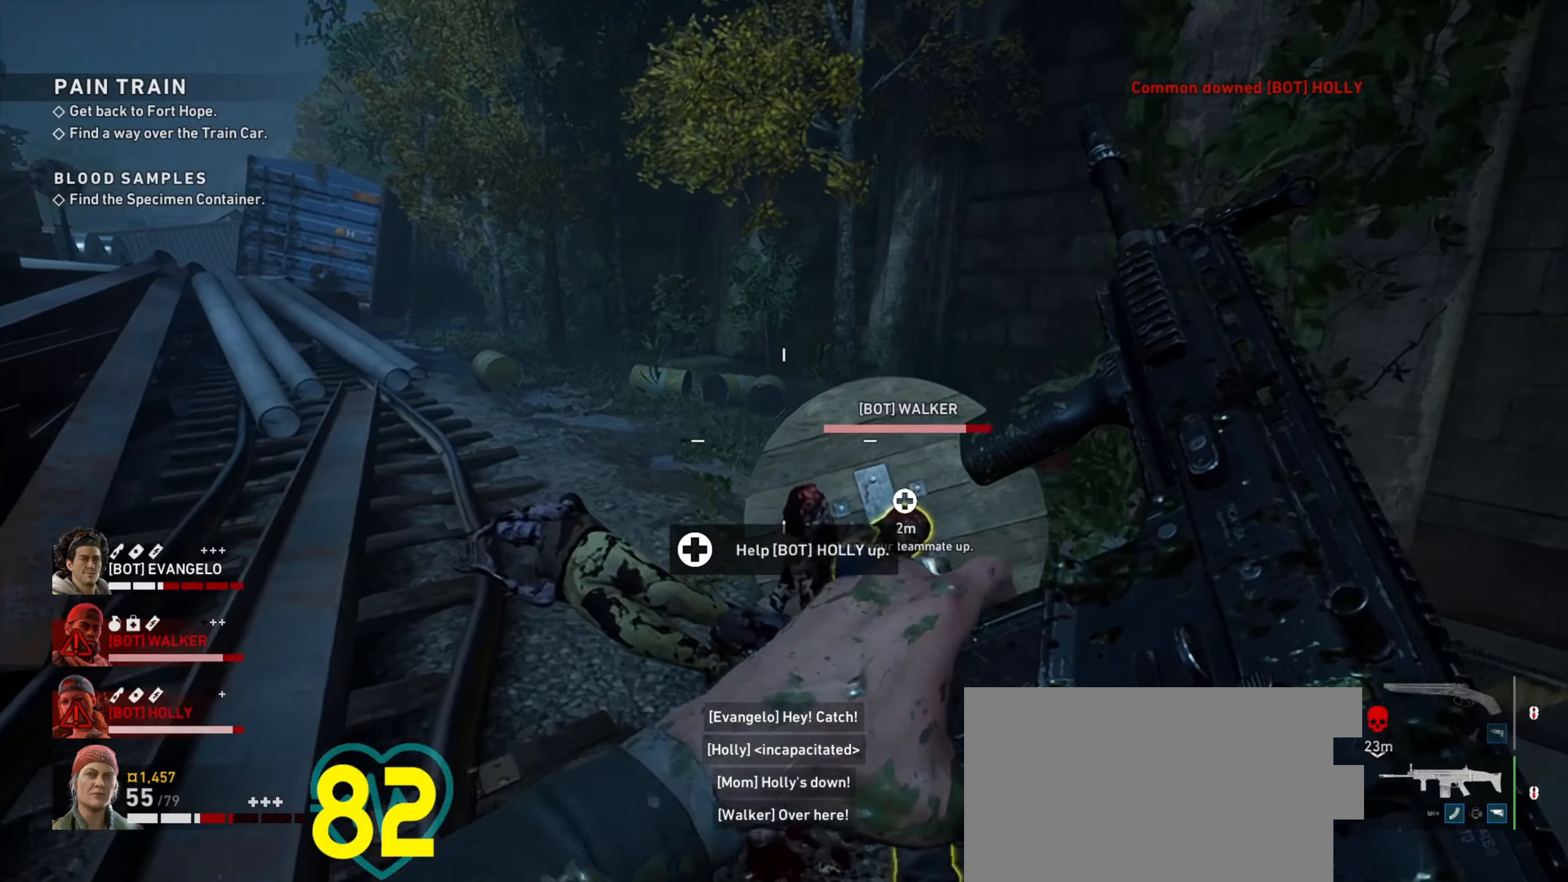
{"keys": ["space", "w"], "mouse": [], "events": [[50, "a", "up"], [417, "space", "down"]]}
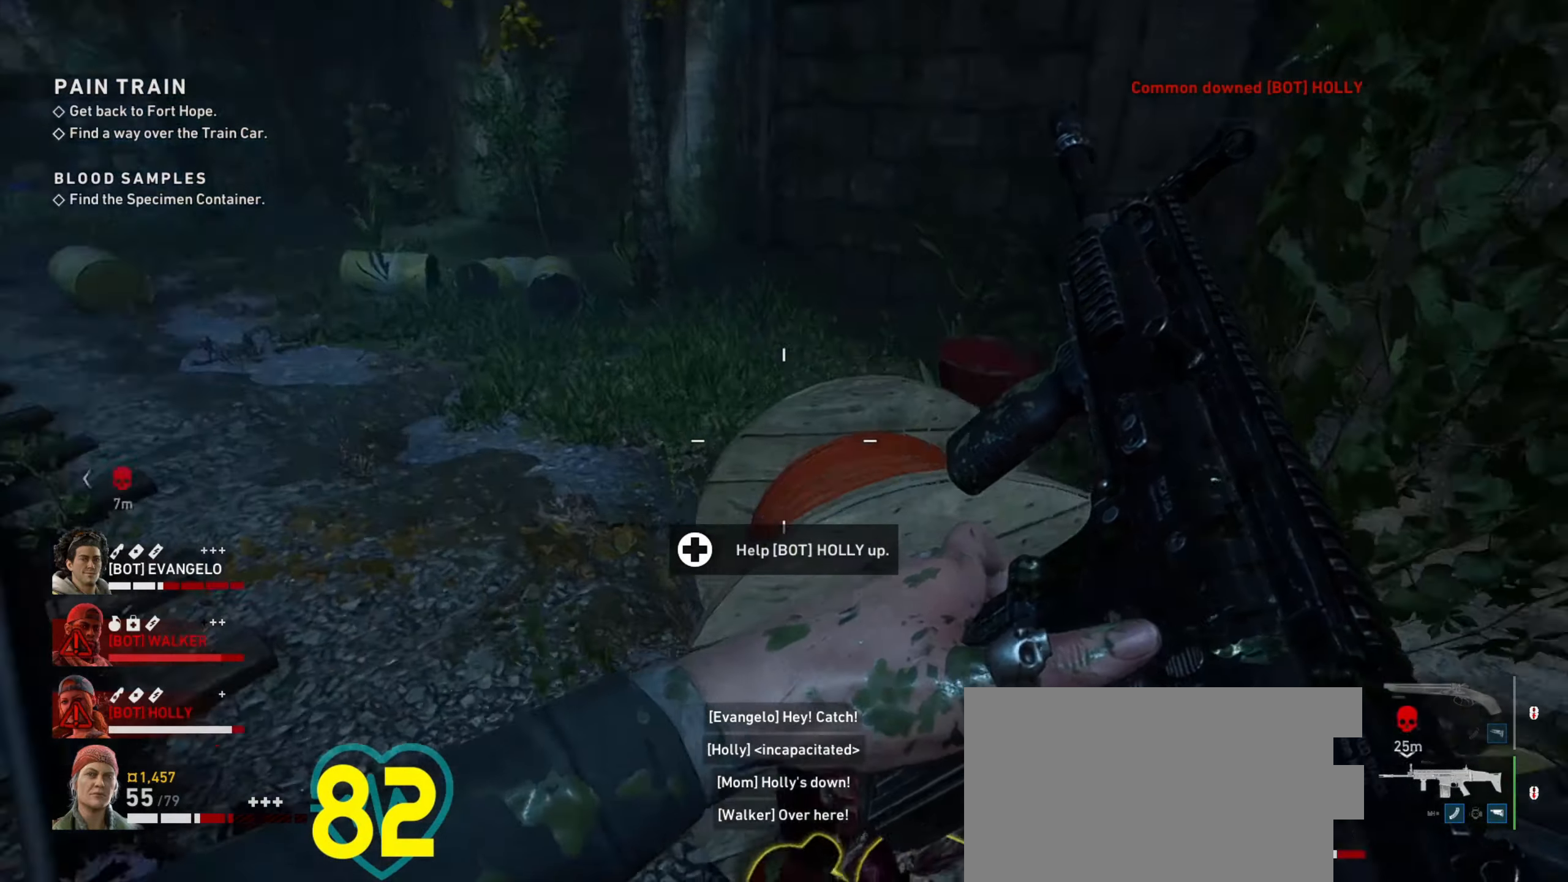
{"keys": ["a", "ctrl", "w"], "mouse": [], "events": [[17, "space", "up"], [250, "ctrl", "down"], [400, "a", "down"]]}
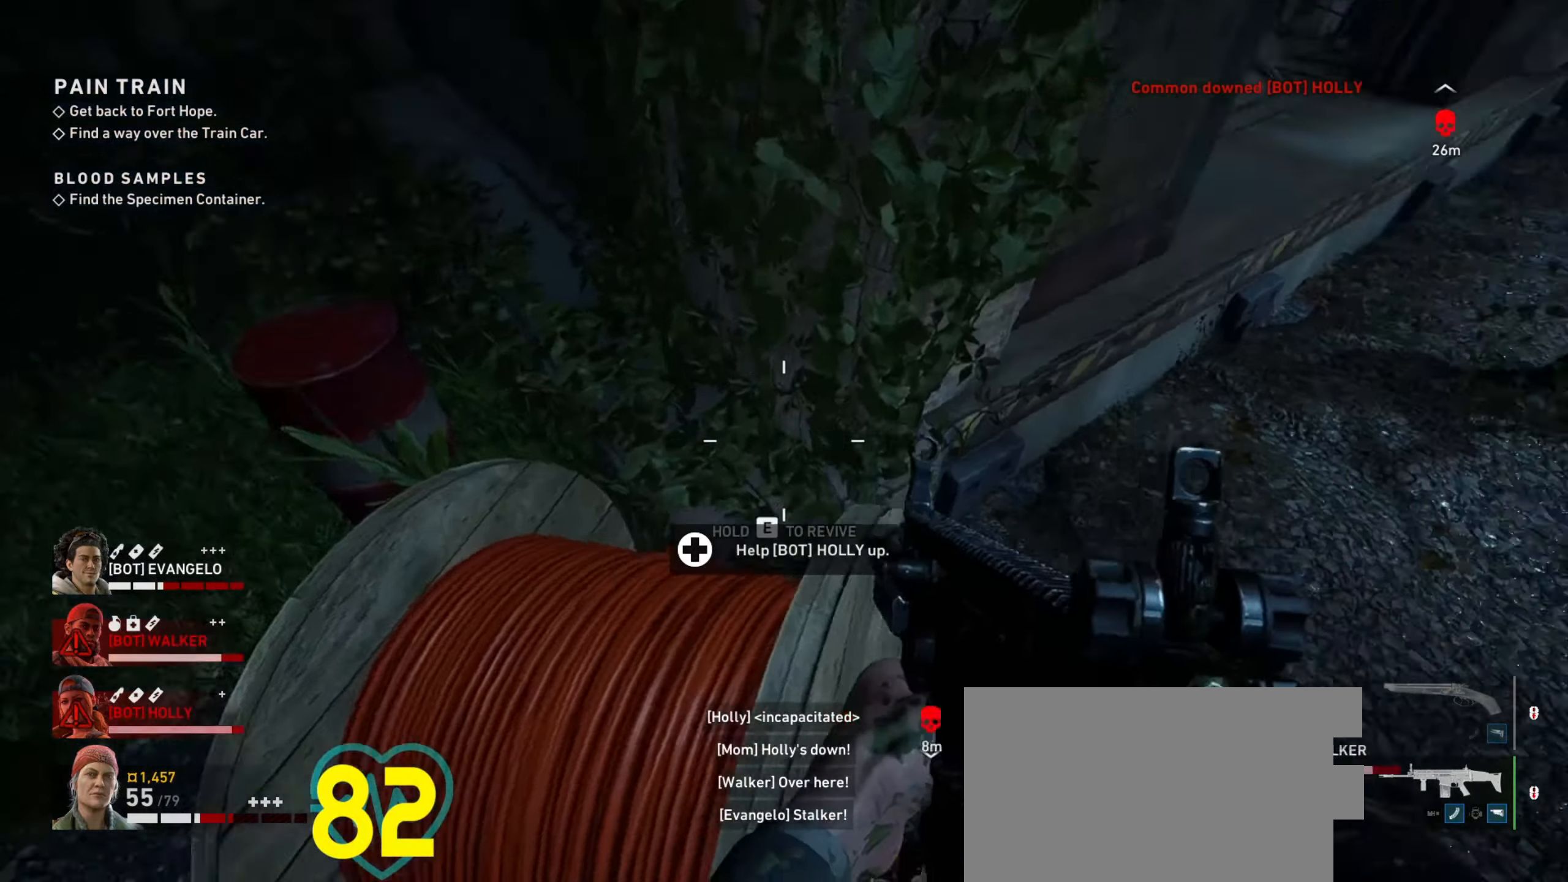
{"keys": ["ctrl", "s"], "mouse": ["left"], "events": [[83, "w", "up"], [217, "s", "down"], [367, "a", "up"], [500, "mouse_left", "down"]]}
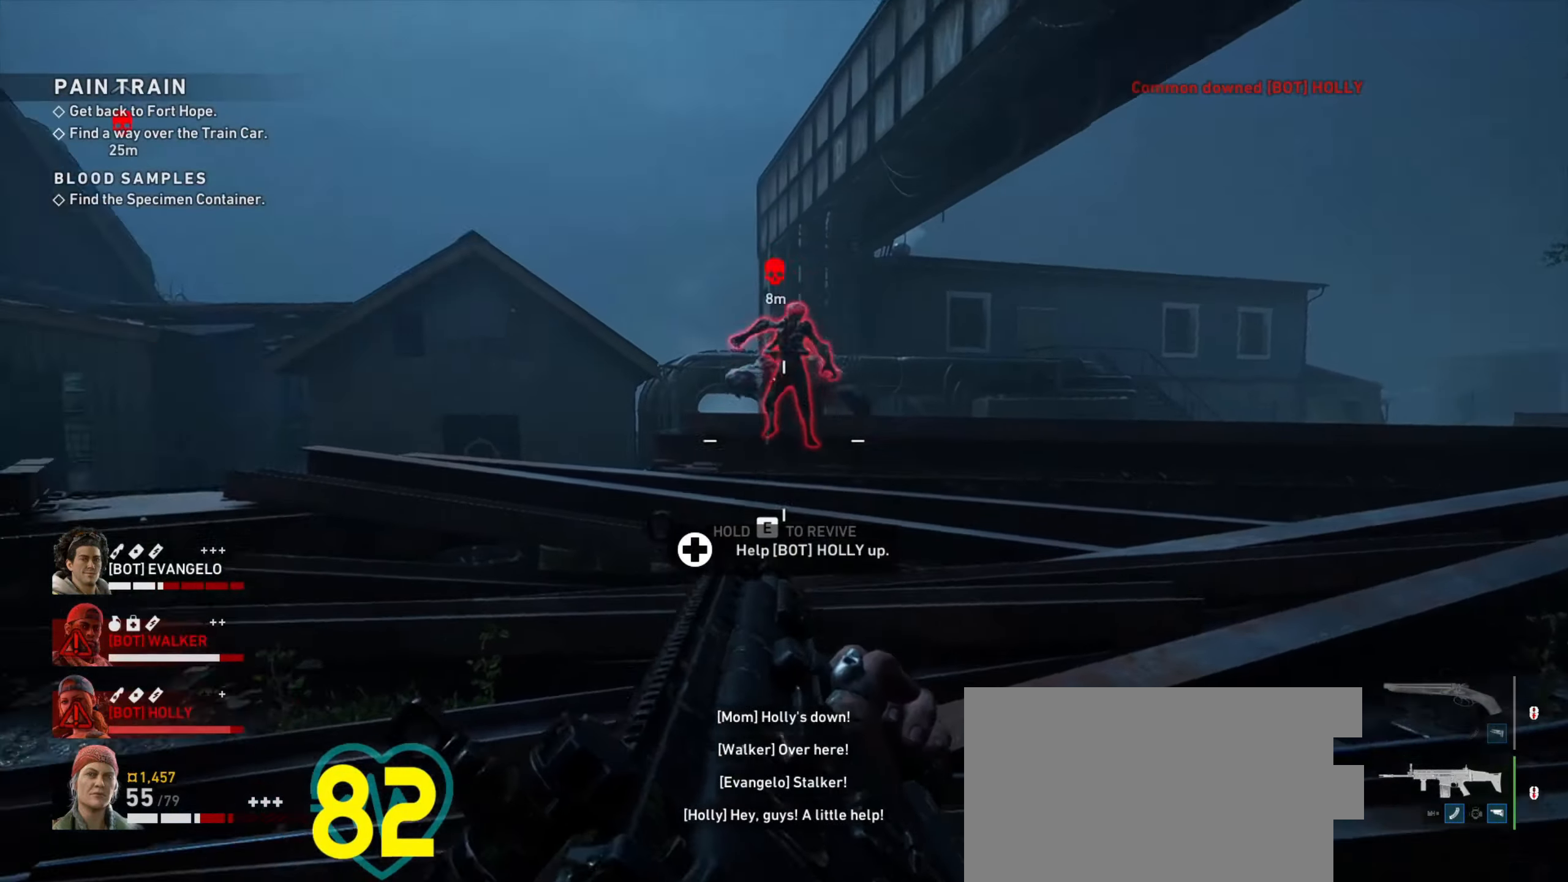
{"keys": ["ctrl"], "mouse": ["left", "right"], "events": [[283, "mouse_right", "down"], [333, "s", "up"]]}
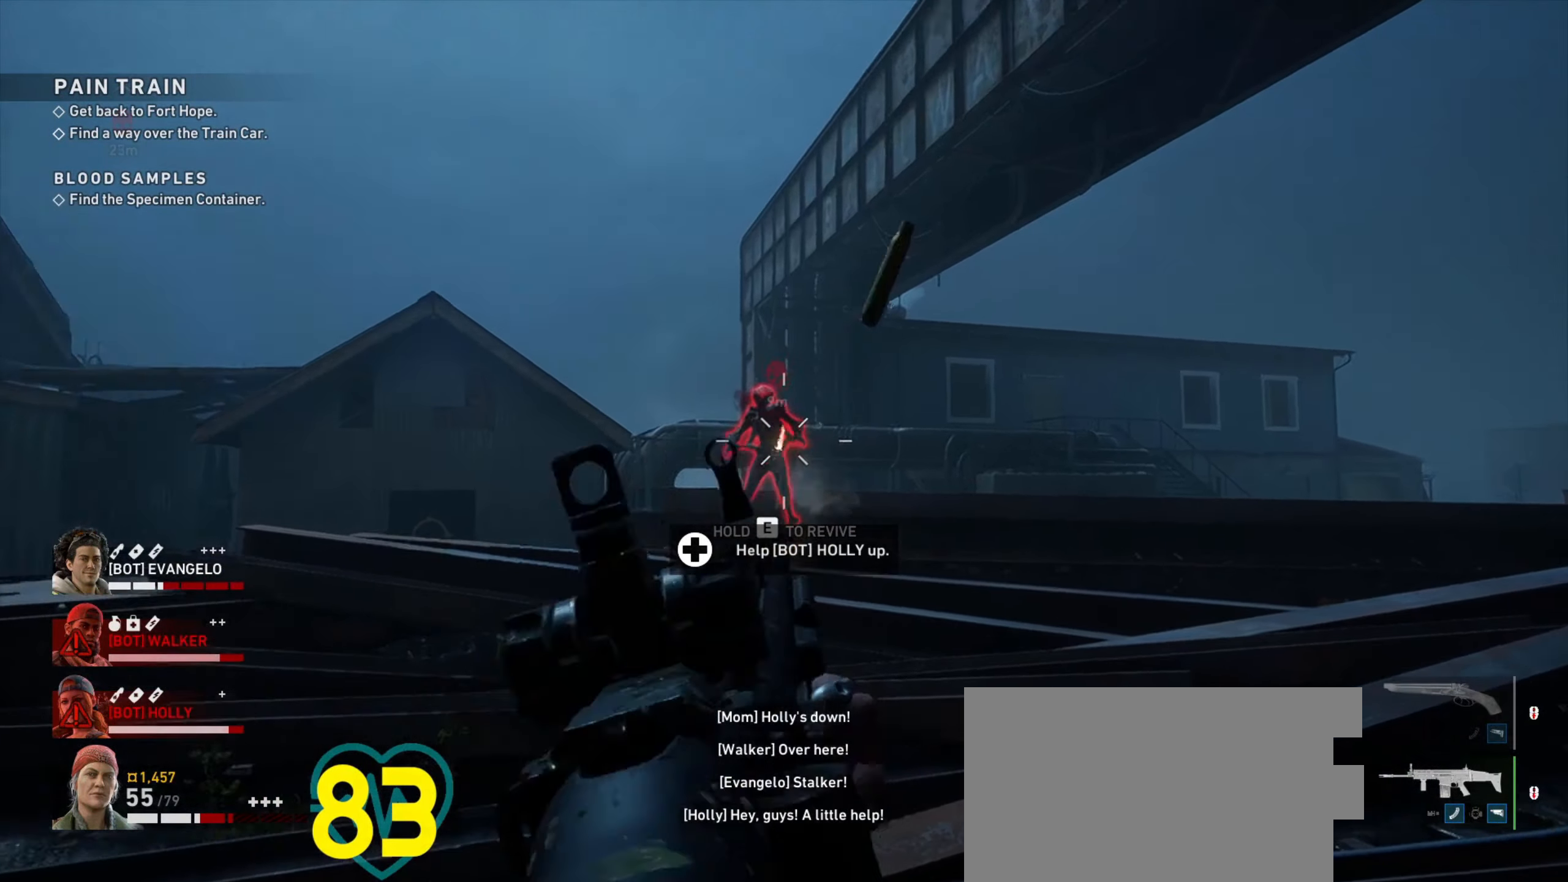
{"keys": ["ctrl"], "mouse": ["left", "right"], "events": []}
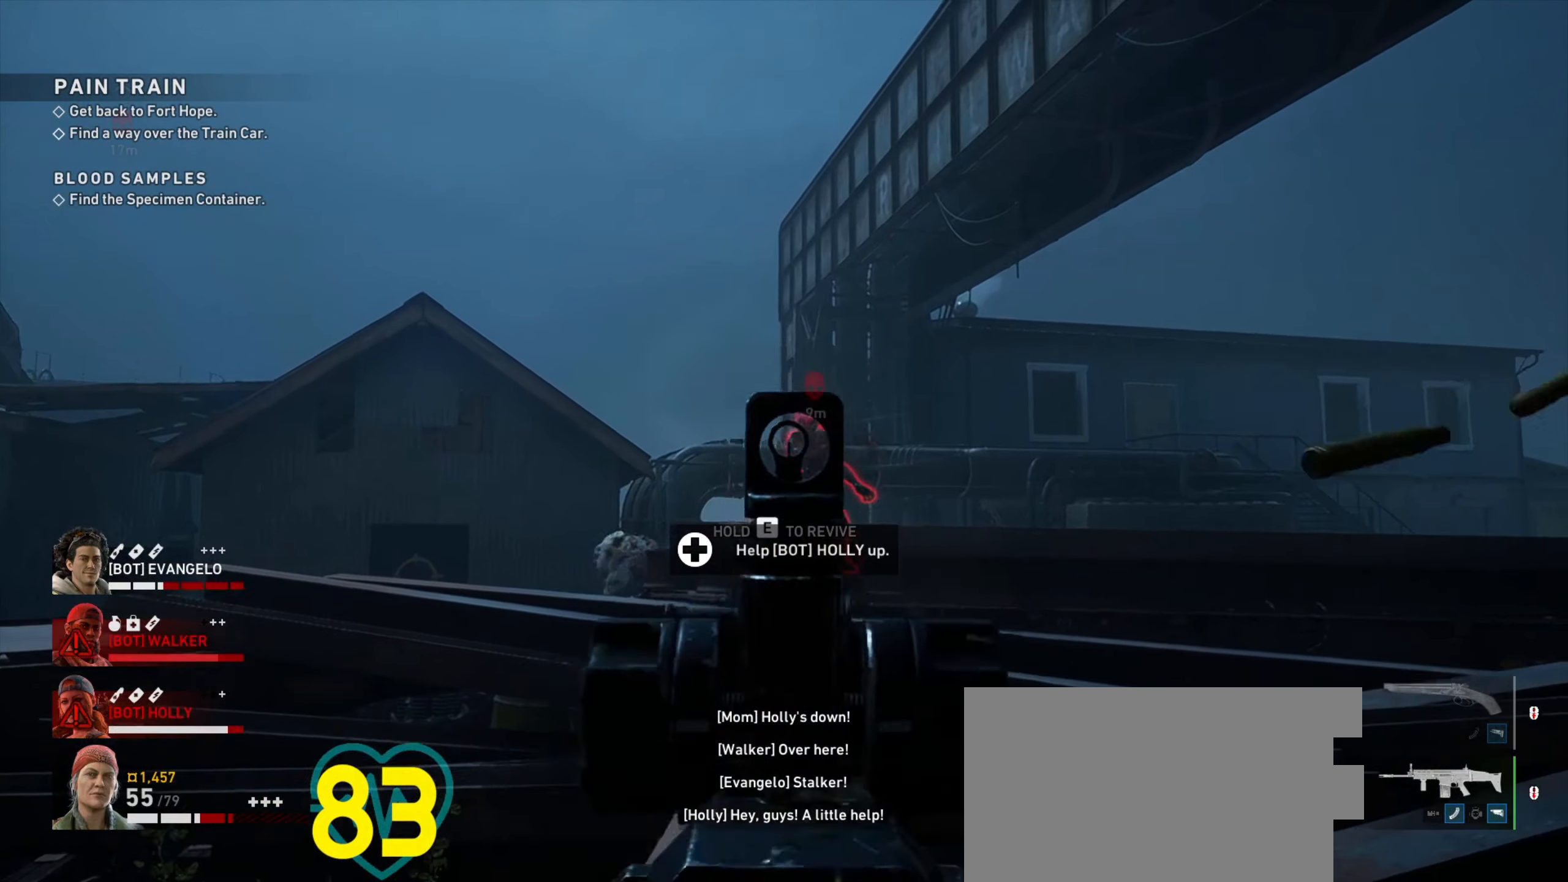
{"keys": ["ctrl"], "mouse": ["left", "right"], "events": []}
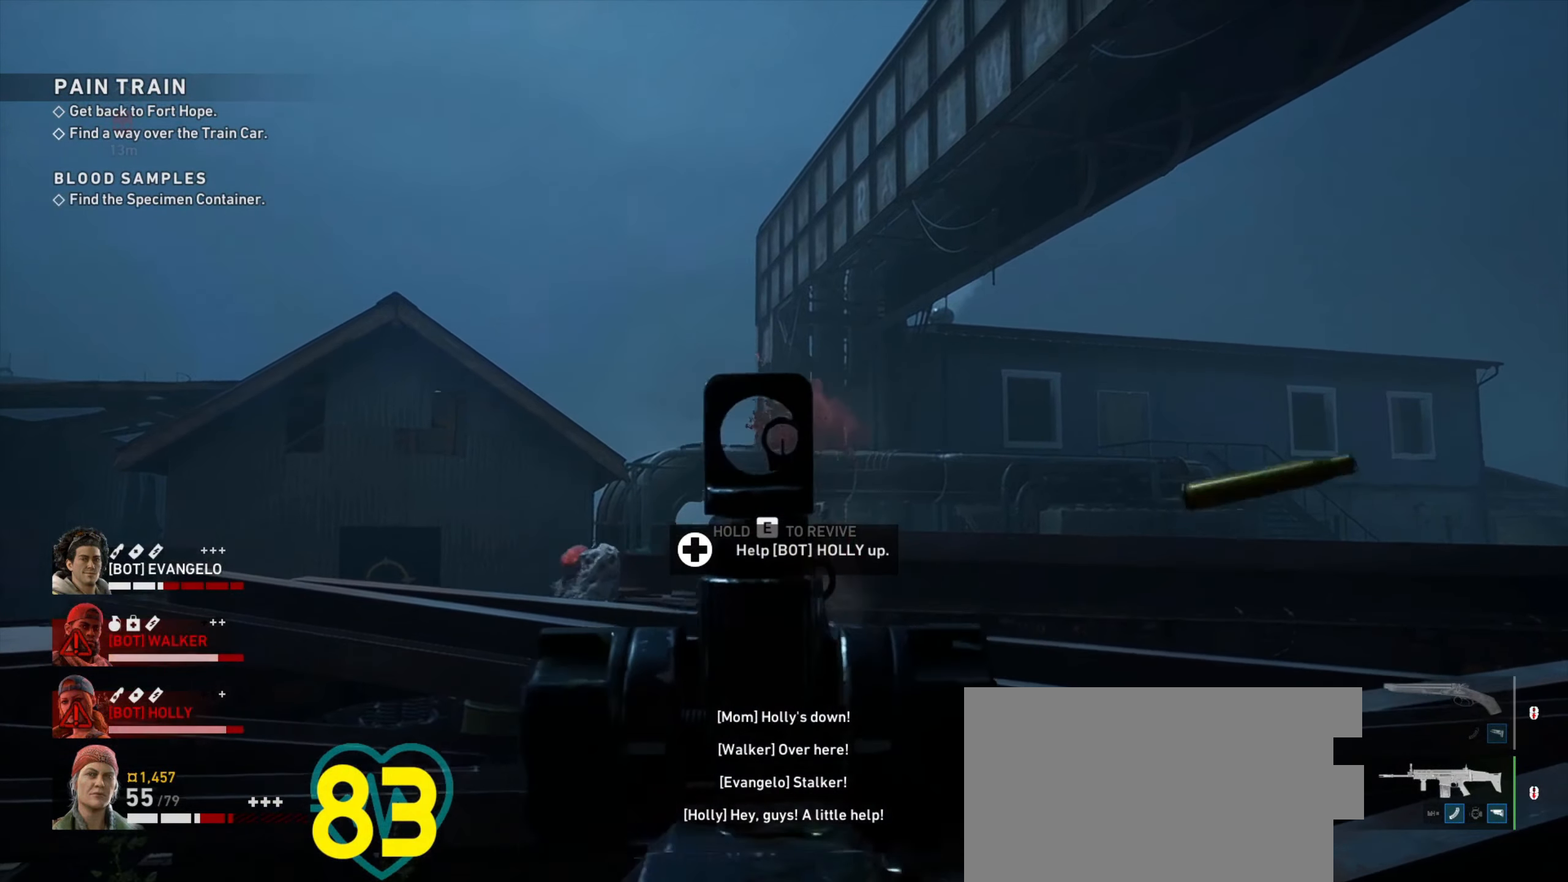
{"keys": ["ctrl"], "mouse": ["left", "right"], "events": []}
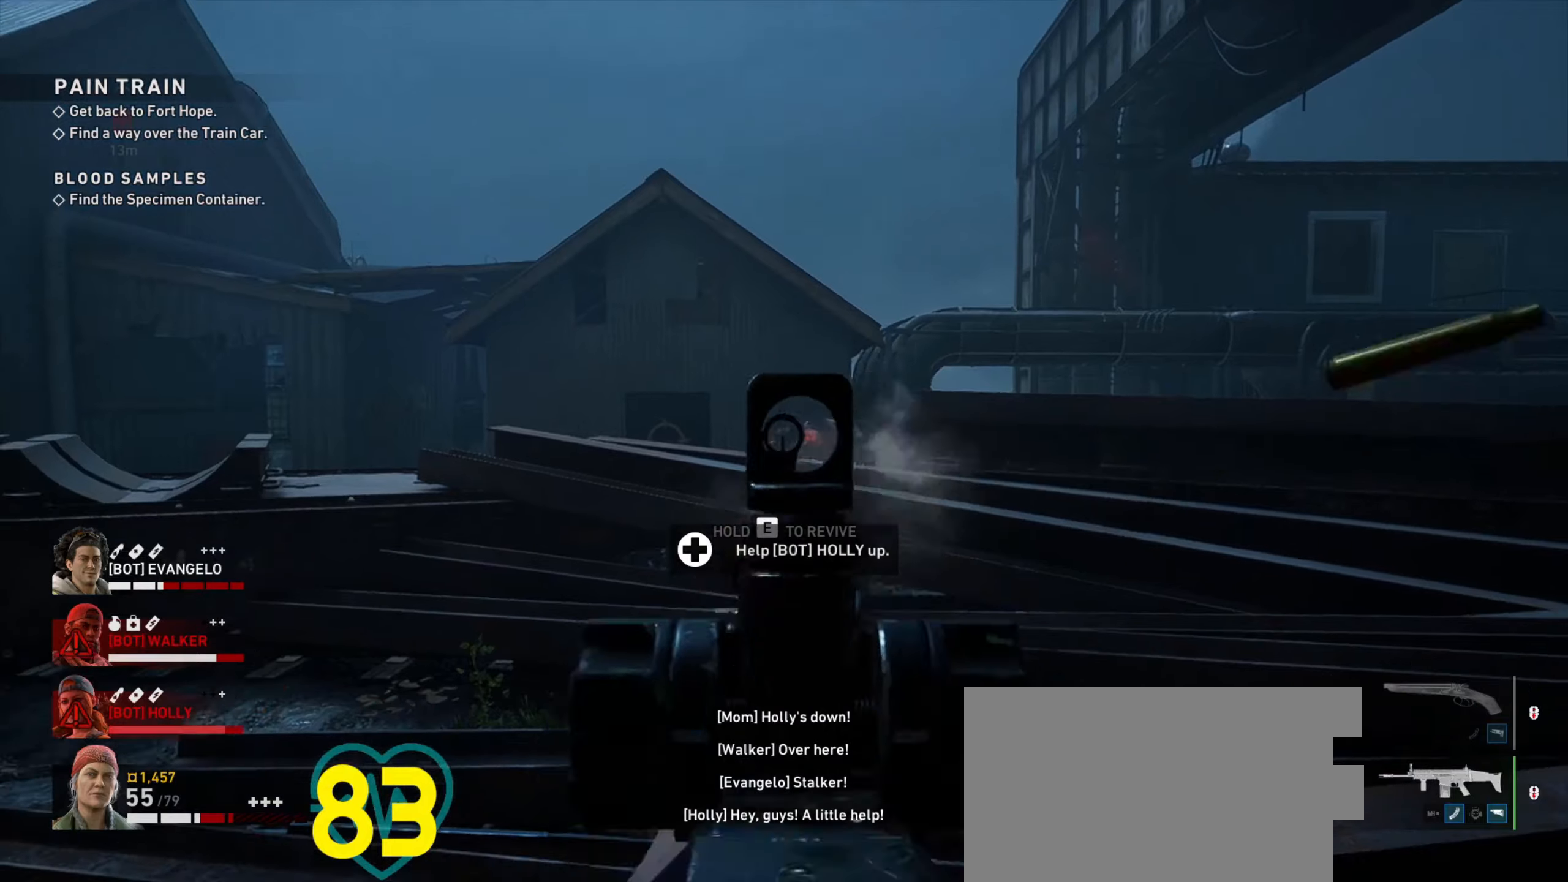
{"keys": ["ctrl"], "mouse": ["left", "right"], "events": []}
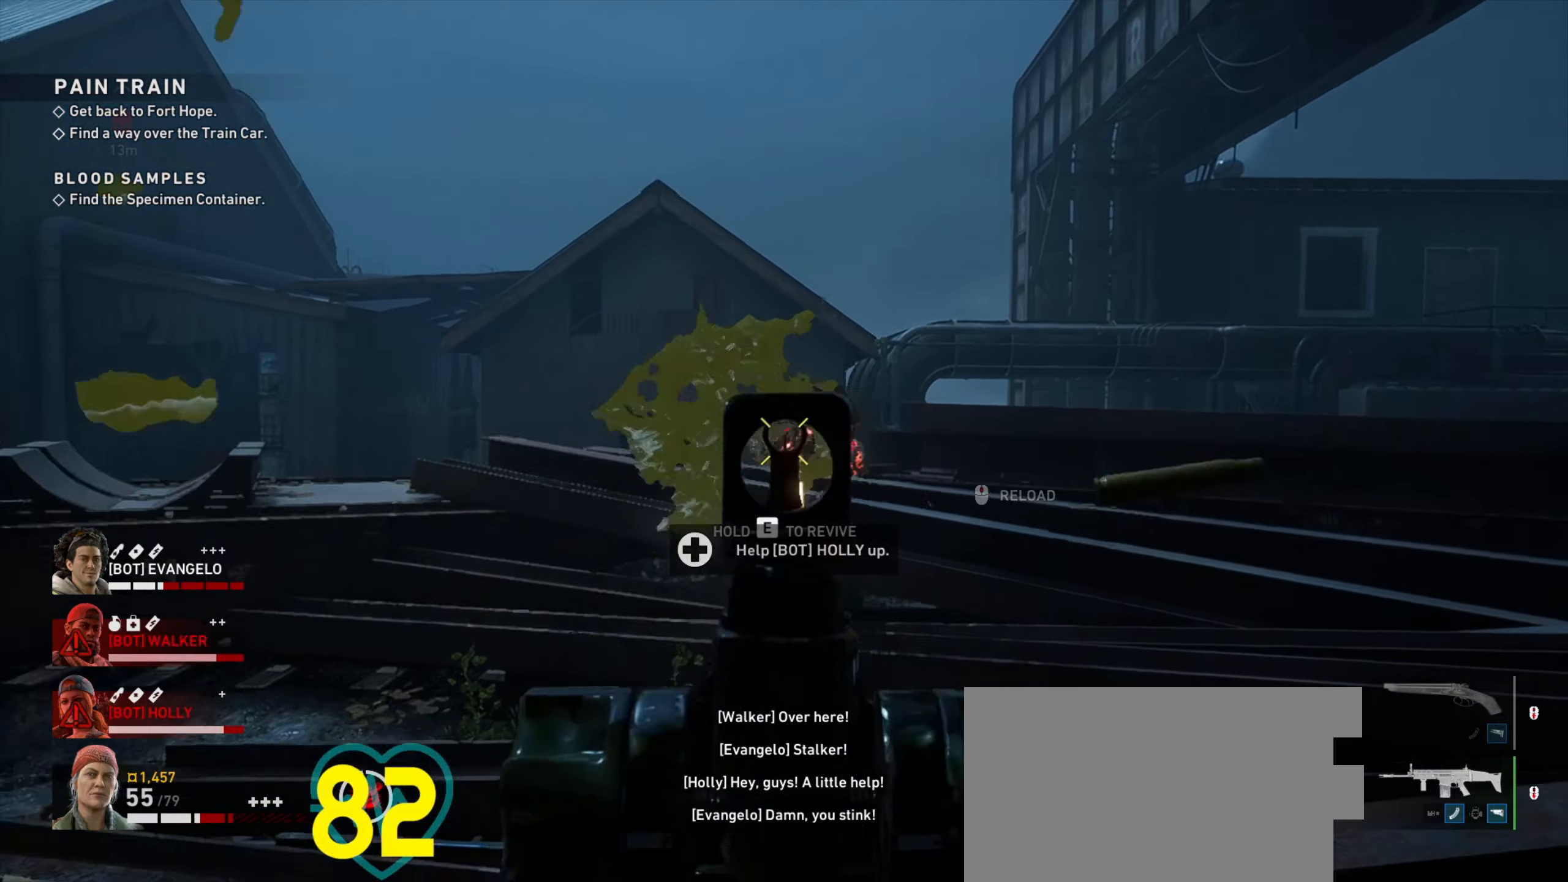
{"keys": ["d"], "mouse": ["left", "right"], "events": [[267, "d", "down"], [317, "ctrl", "up"]]}
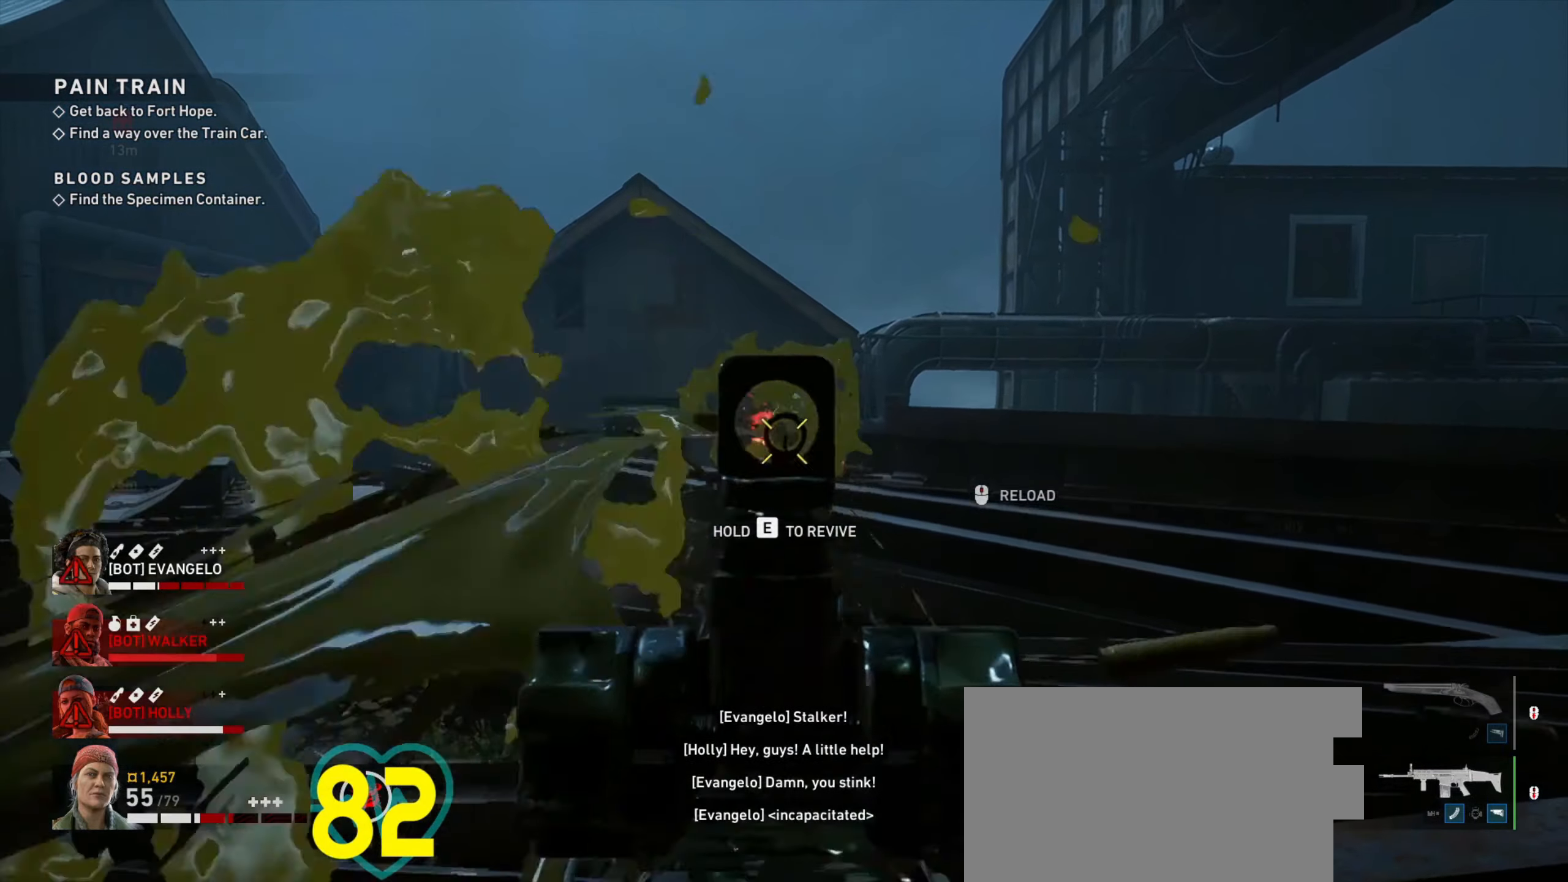
{"keys": ["d", "shift", "w"], "mouse": [], "events": [[150, "w", "down"], [334, "mouse_left", "up"], [334, "mouse_right", "up"], [434, "shift", "down"]]}
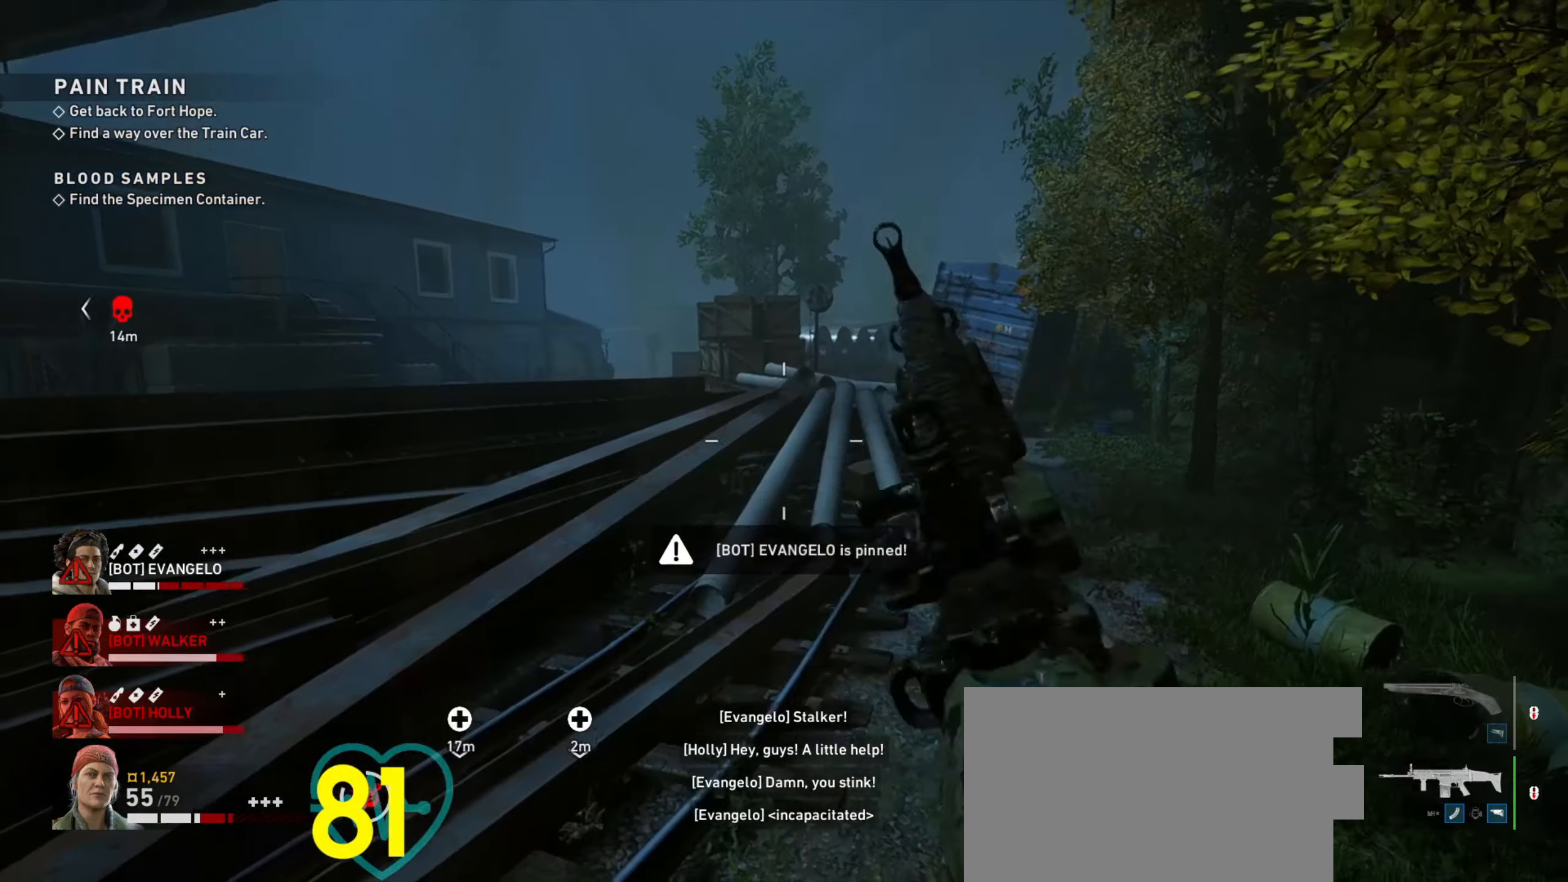
{"keys": ["shift", "w"], "mouse": [], "events": [[17, "d", "up"]]}
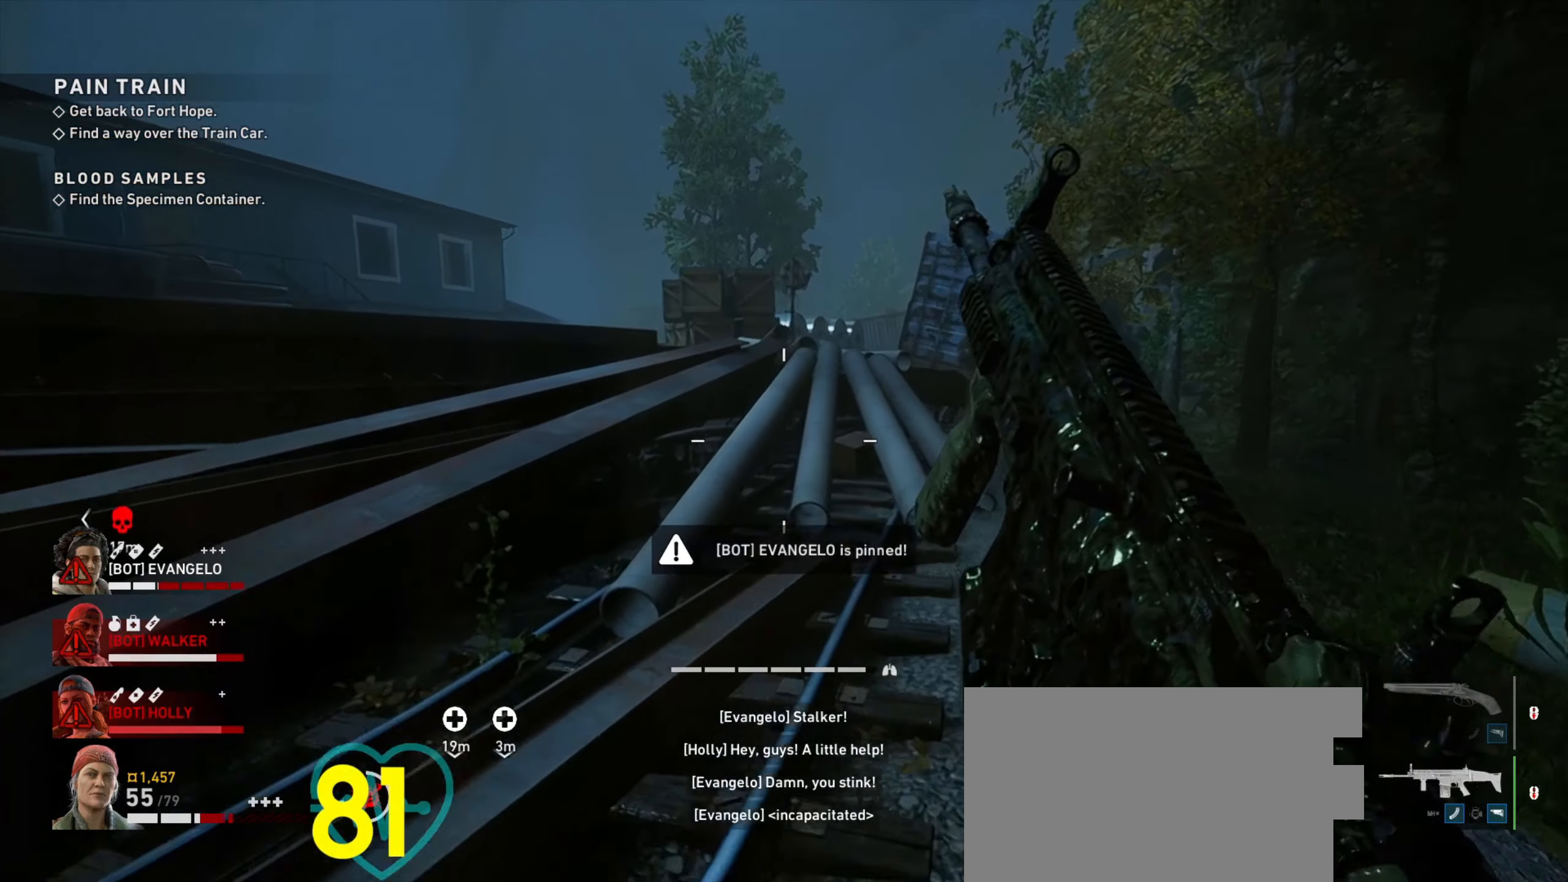
{"keys": ["shift", "w"], "mouse": [], "events": []}
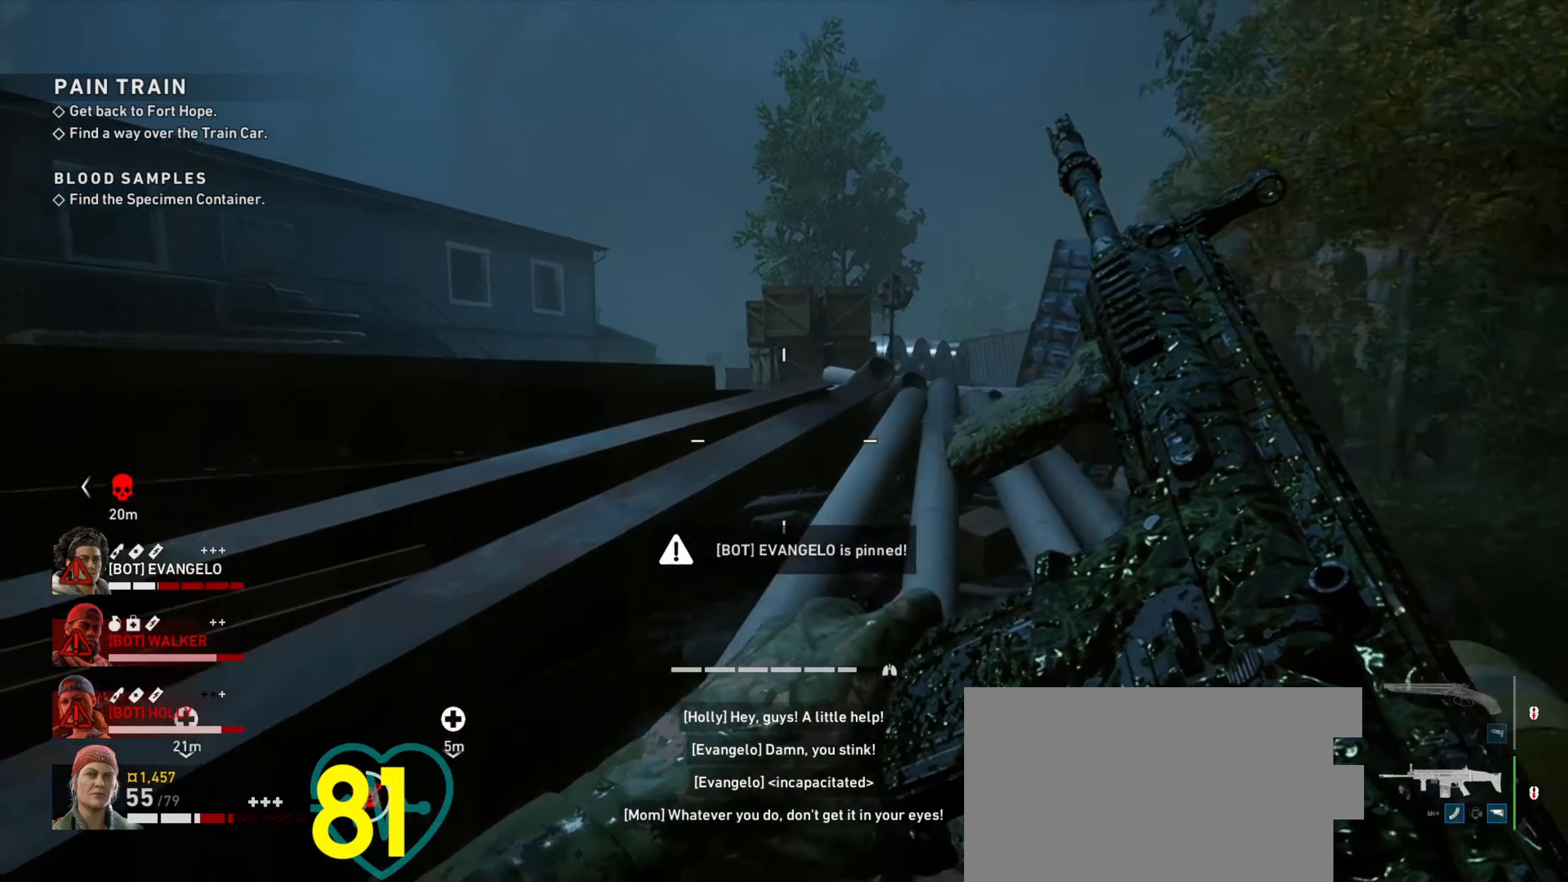
{"keys": ["w"], "mouse": [], "events": [[100, "space", "down"], [200, "space", "up"], [367, "shift", "up"]]}